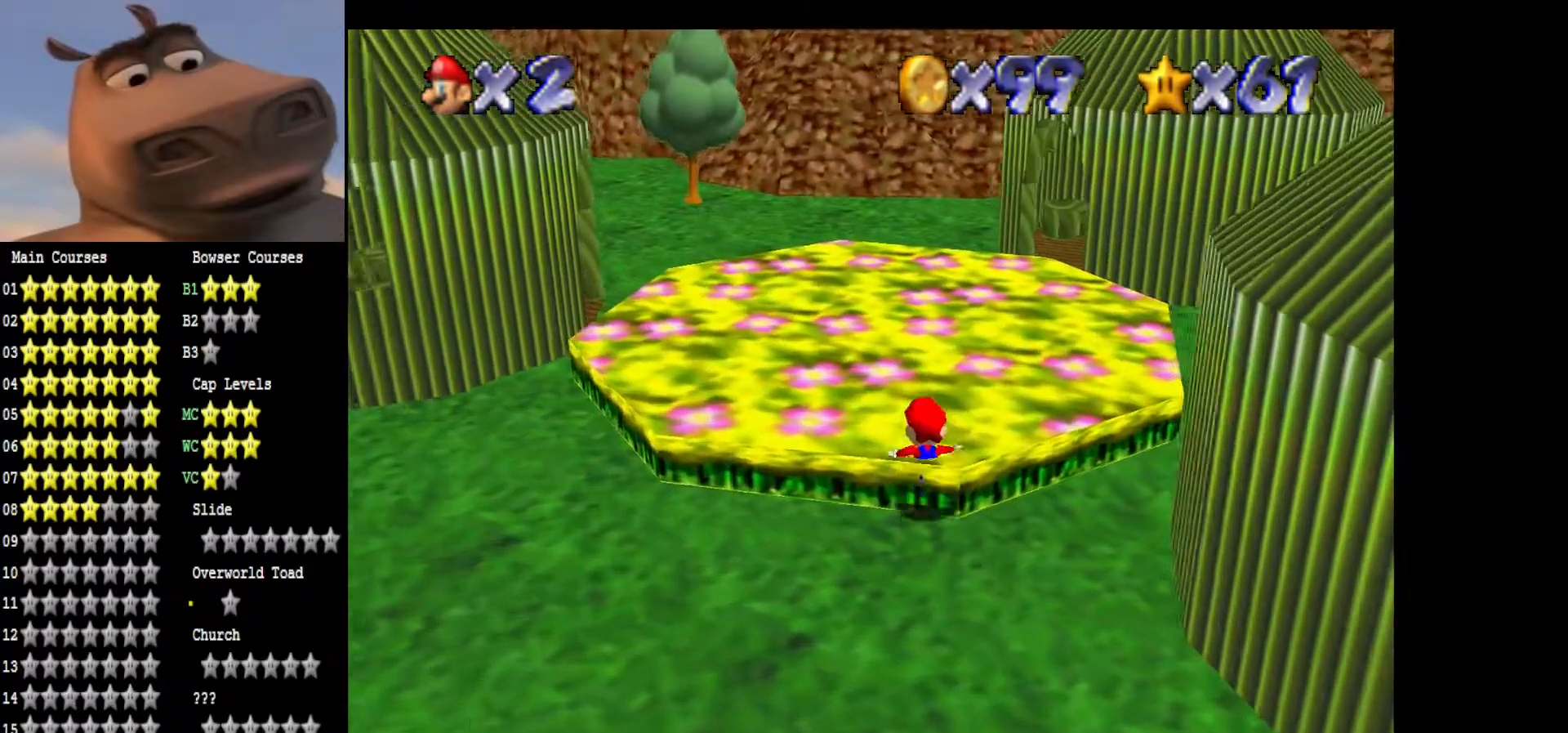
Gameplay with a controller (Xbox layout); each line is a JSON object with the inputs held at the frame after it. "events" lists button and stick changes between this image and that frame as [ms after this image, input, new state], when the widget could be followed in between.
{"buttons": [], "left_stick": "up-left", "right_stick": "center", "events": [[150, "B", "down"], [283, "left_stick", "up-left"], [300, "B", "up"]]}
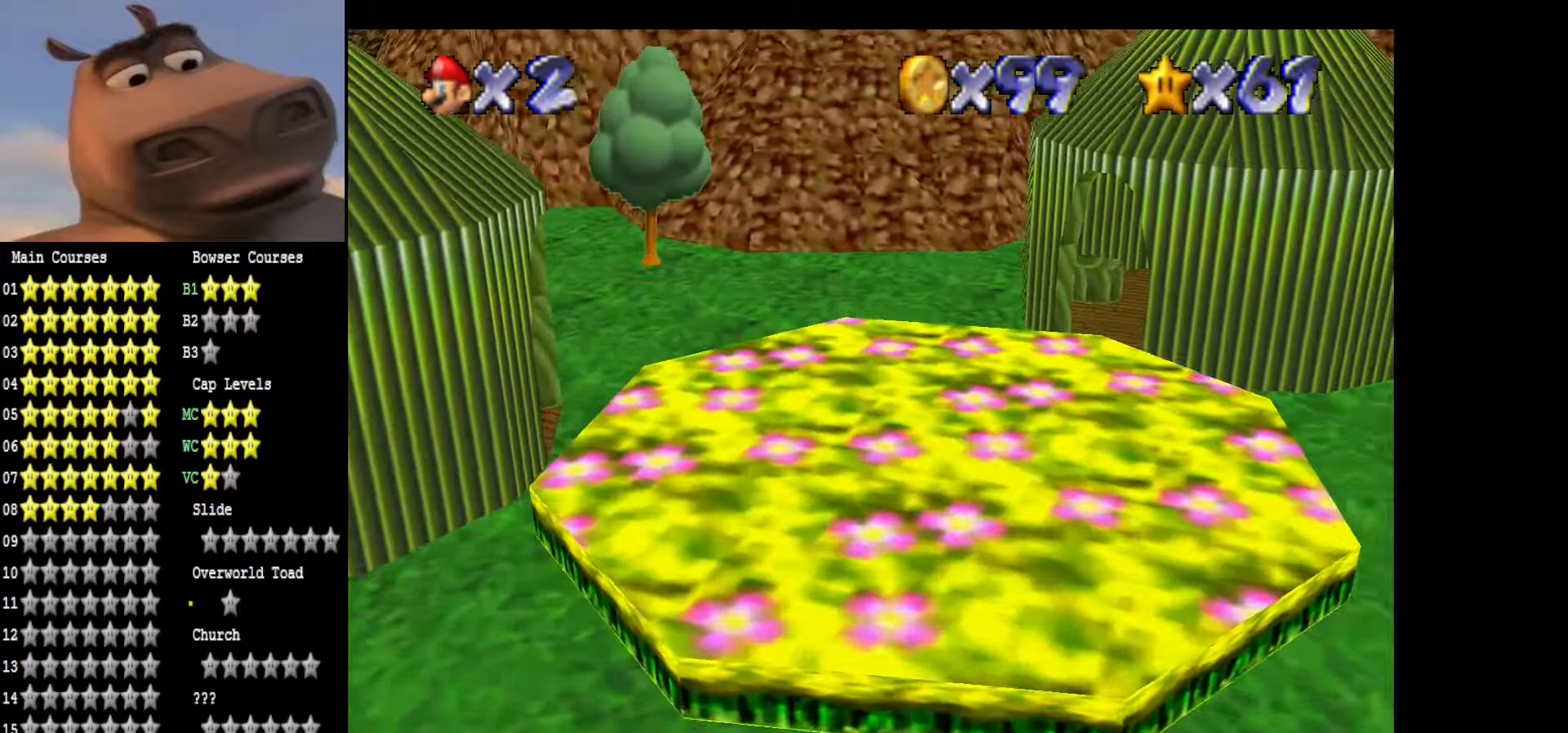
{"buttons": [], "left_stick": "up-left", "right_stick": "right", "events": [[117, "A", "down"], [233, "A", "up"], [467, "right_stick", "right"]]}
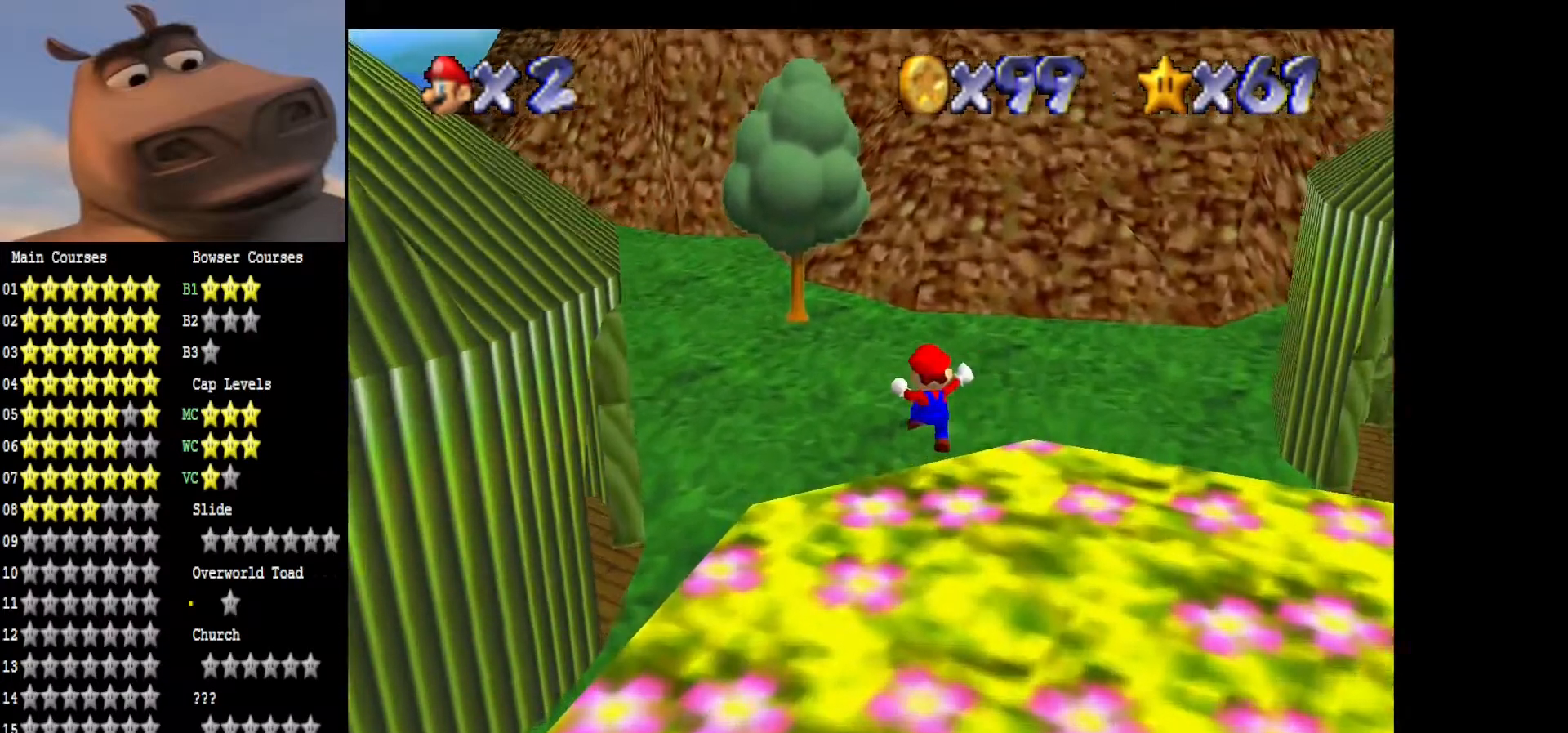
{"buttons": [], "left_stick": "up-left", "right_stick": "center", "events": [[117, "right_stick", "center"], [200, "right_stick", "right"], [300, "right_stick", "center"], [383, "B", "down"], [500, "B", "up"]]}
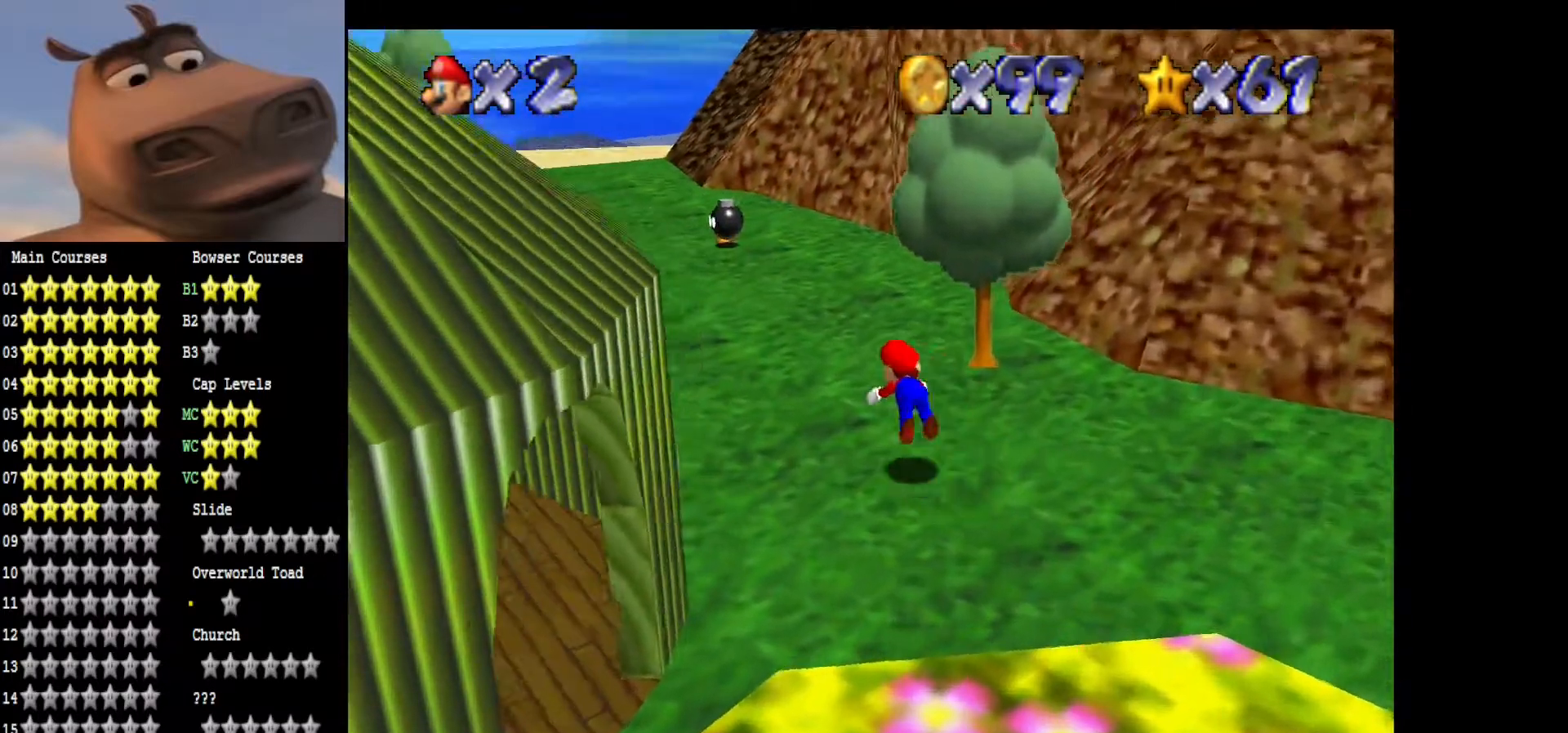
{"buttons": [], "left_stick": "center", "right_stick": "center", "events": [[150, "left_stick", "up"], [283, "A", "down"], [383, "A", "up"], [467, "left_stick", "center"]]}
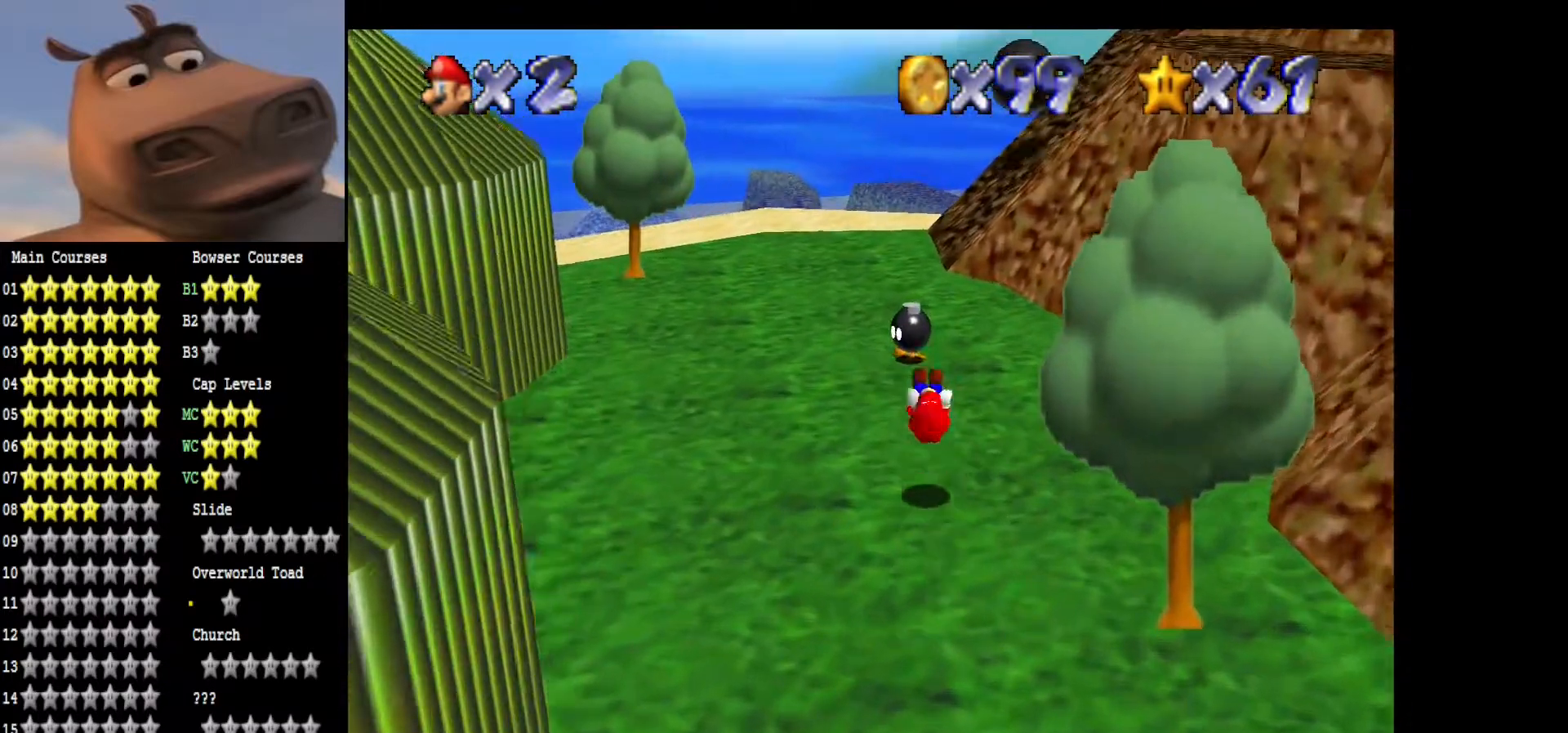
{"buttons": [], "left_stick": "up", "right_stick": "center", "events": [[217, "left_stick", "up"], [333, "left_stick", "center"], [450, "left_stick", "up"]]}
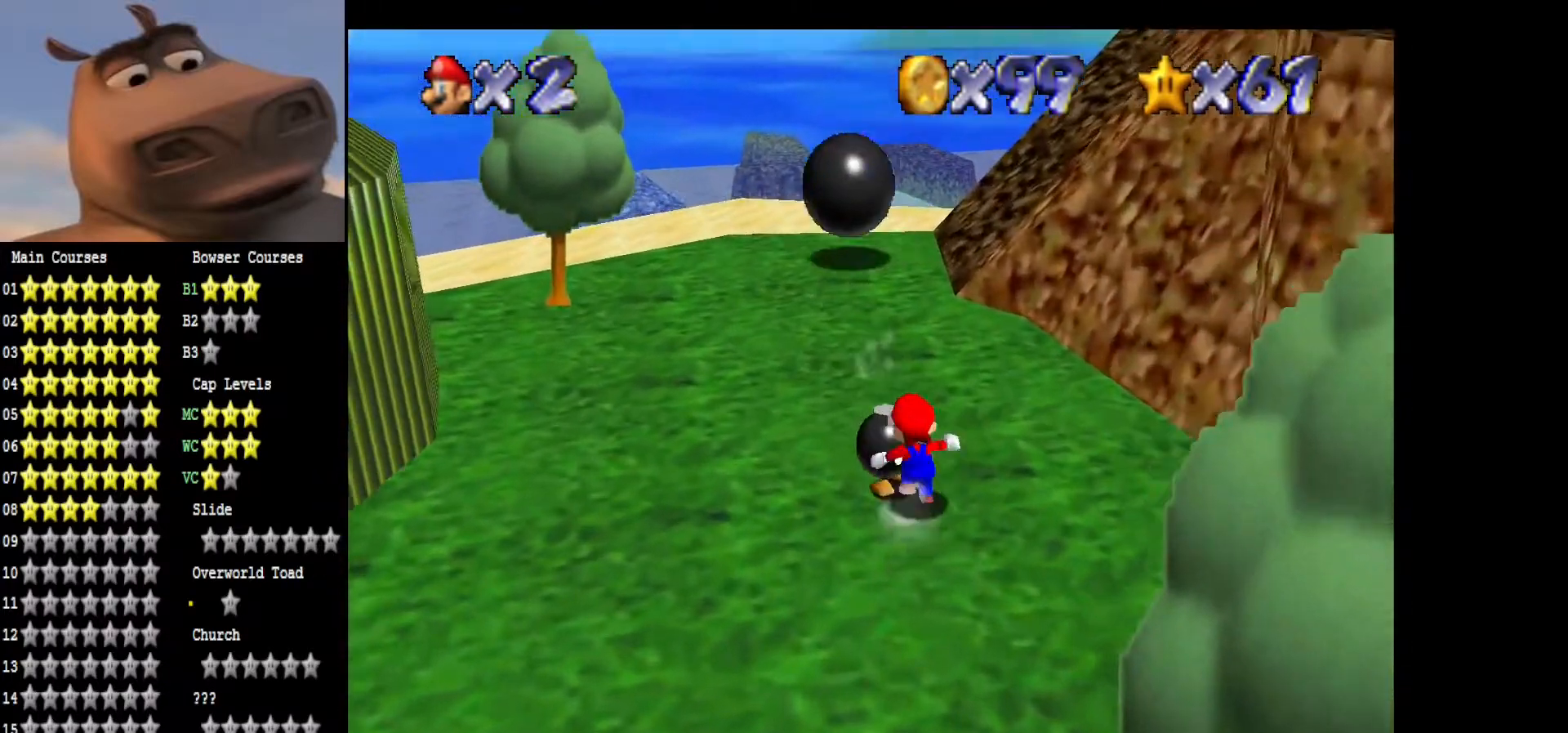
{"buttons": [], "left_stick": "center", "right_stick": "center", "events": [[83, "B", "down"], [100, "left_stick", "center"], [233, "B", "up"]]}
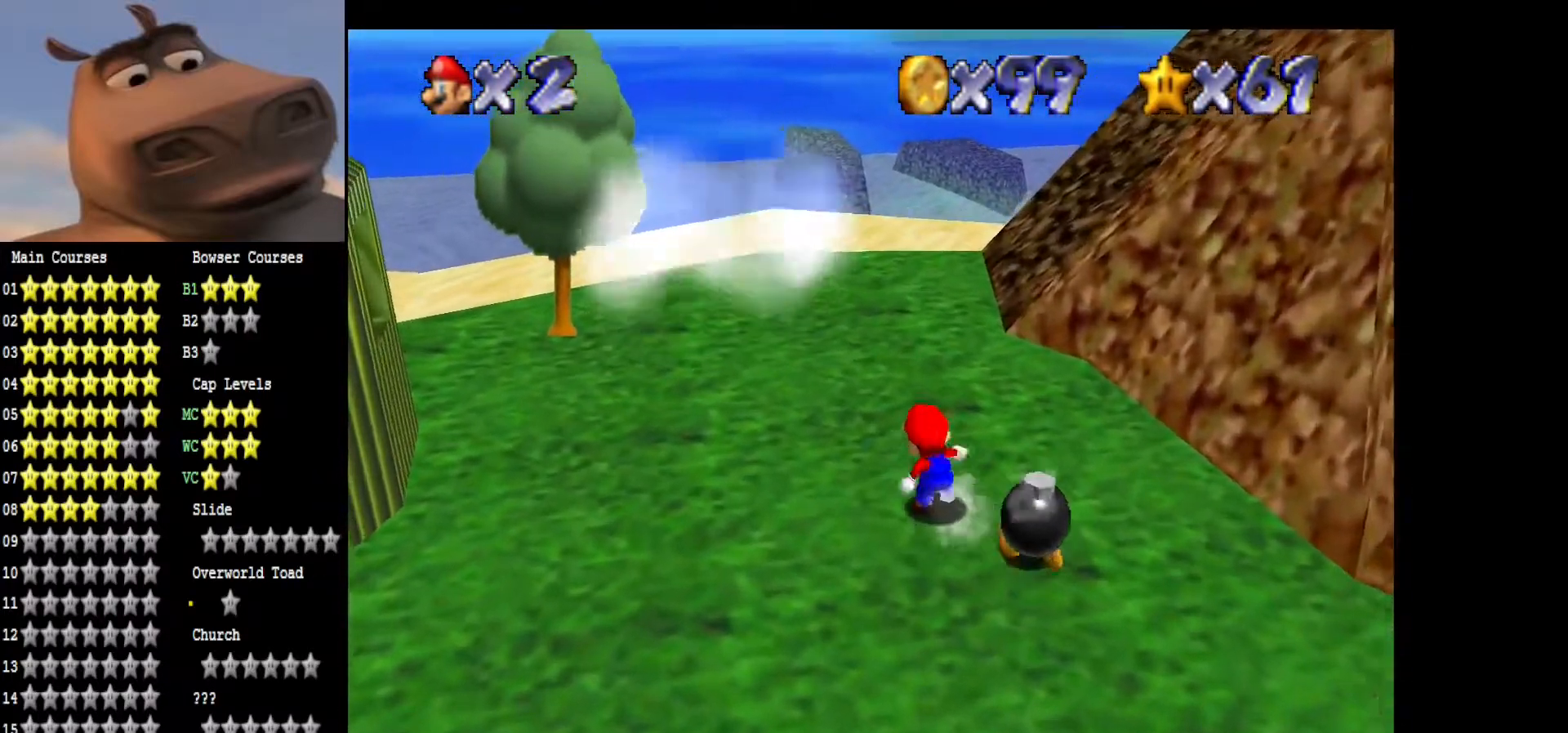
{"buttons": [], "left_stick": "center", "right_stick": "center", "events": []}
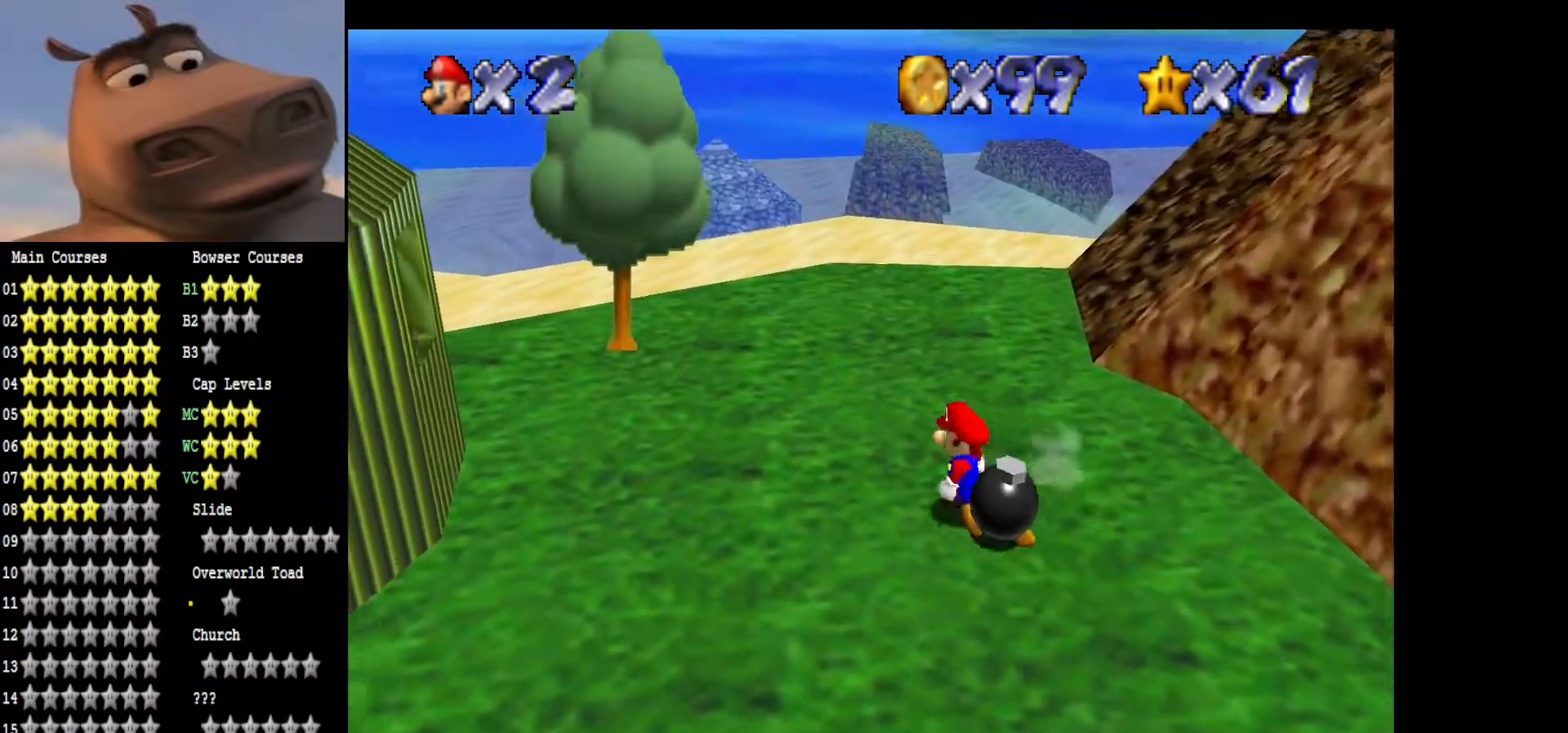
{"buttons": [], "left_stick": "center", "right_stick": "center", "events": []}
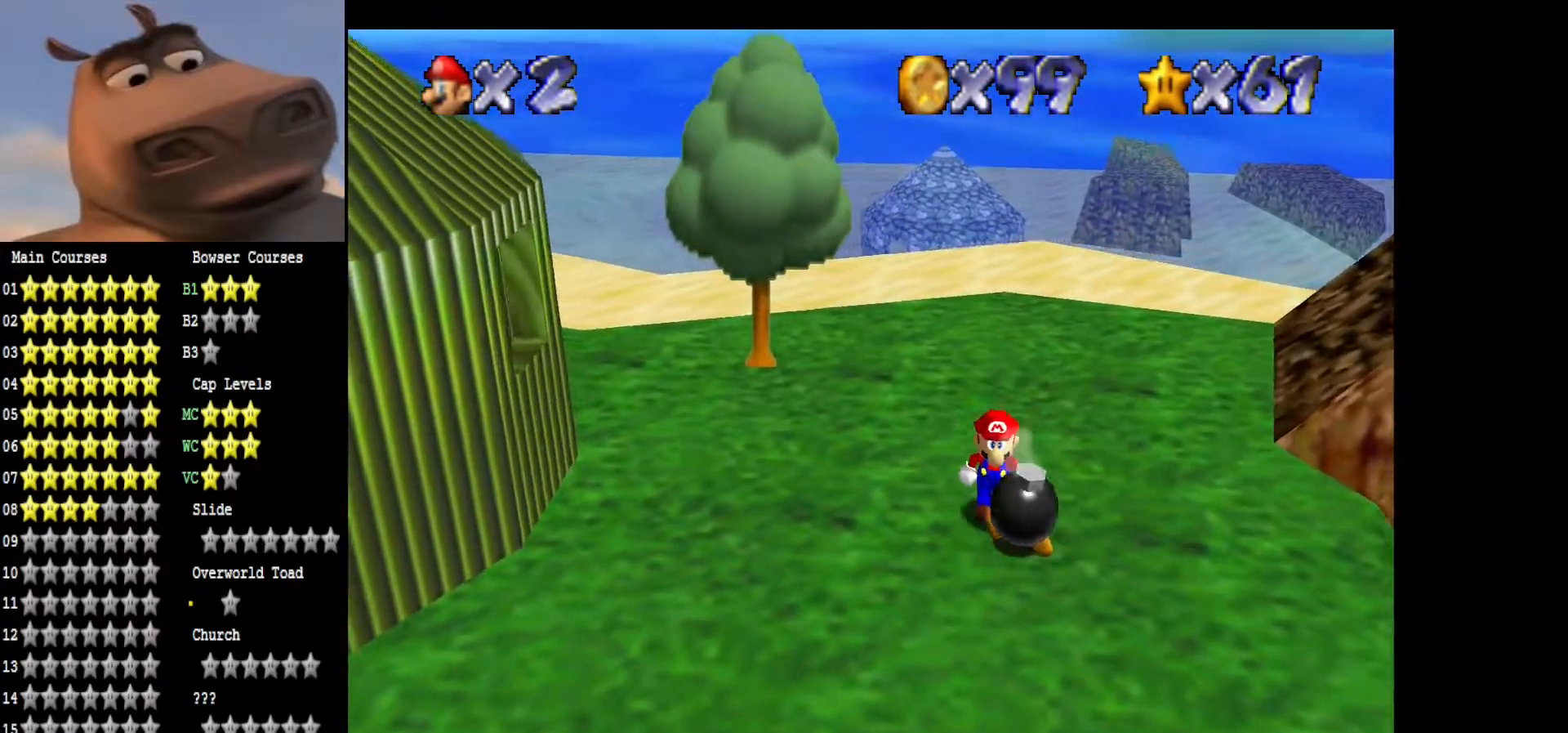
{"buttons": [], "left_stick": "center", "right_stick": "center", "events": [[50, "B", "down"], [183, "B", "up"], [183, "left_stick", "down-right"], [283, "left_stick", "center"]]}
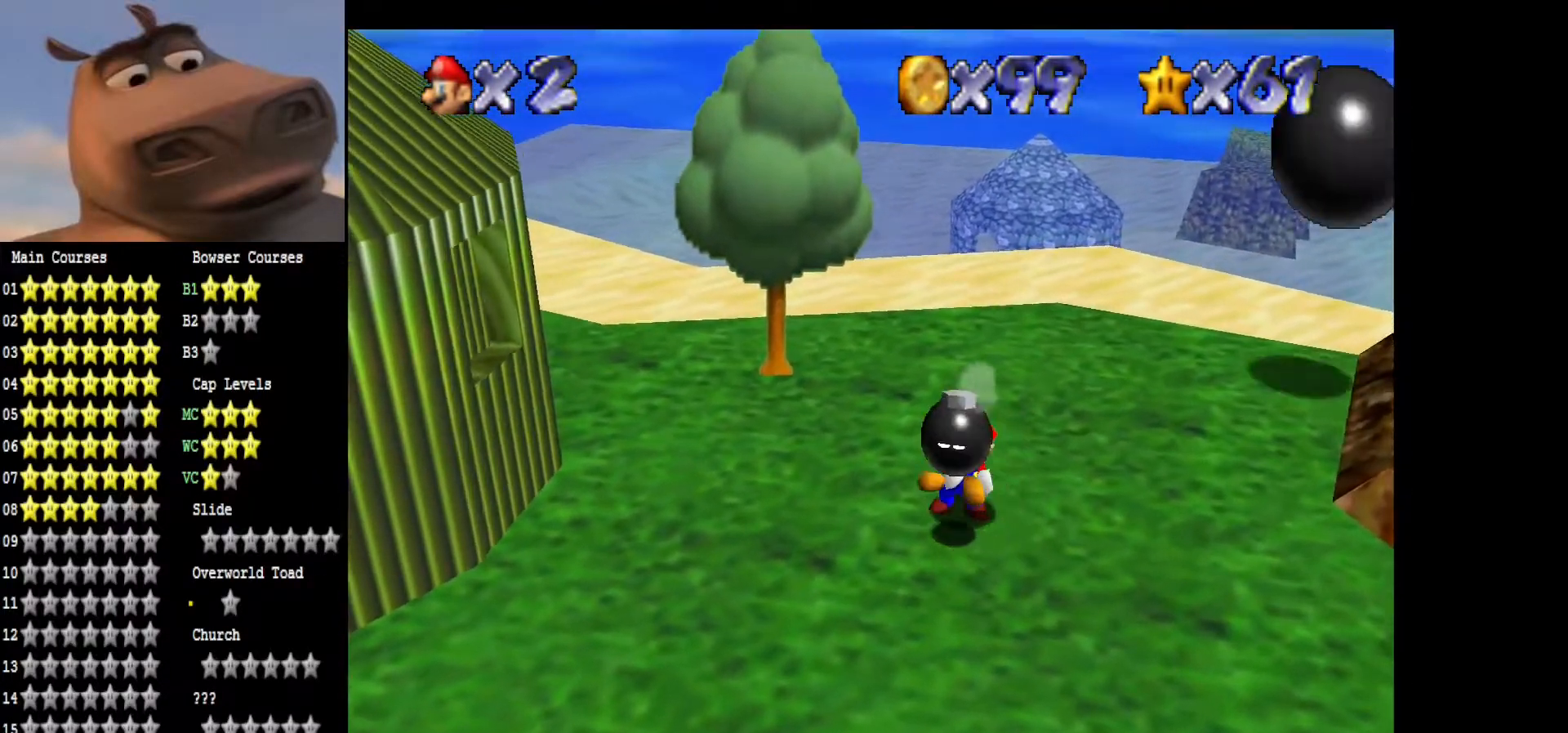
{"buttons": [], "left_stick": "center", "right_stick": "center", "events": [[183, "B", "down"], [183, "left_stick", "down"], [283, "B", "up"], [383, "B", "down"], [450, "left_stick", "center"], [467, "B", "up"]]}
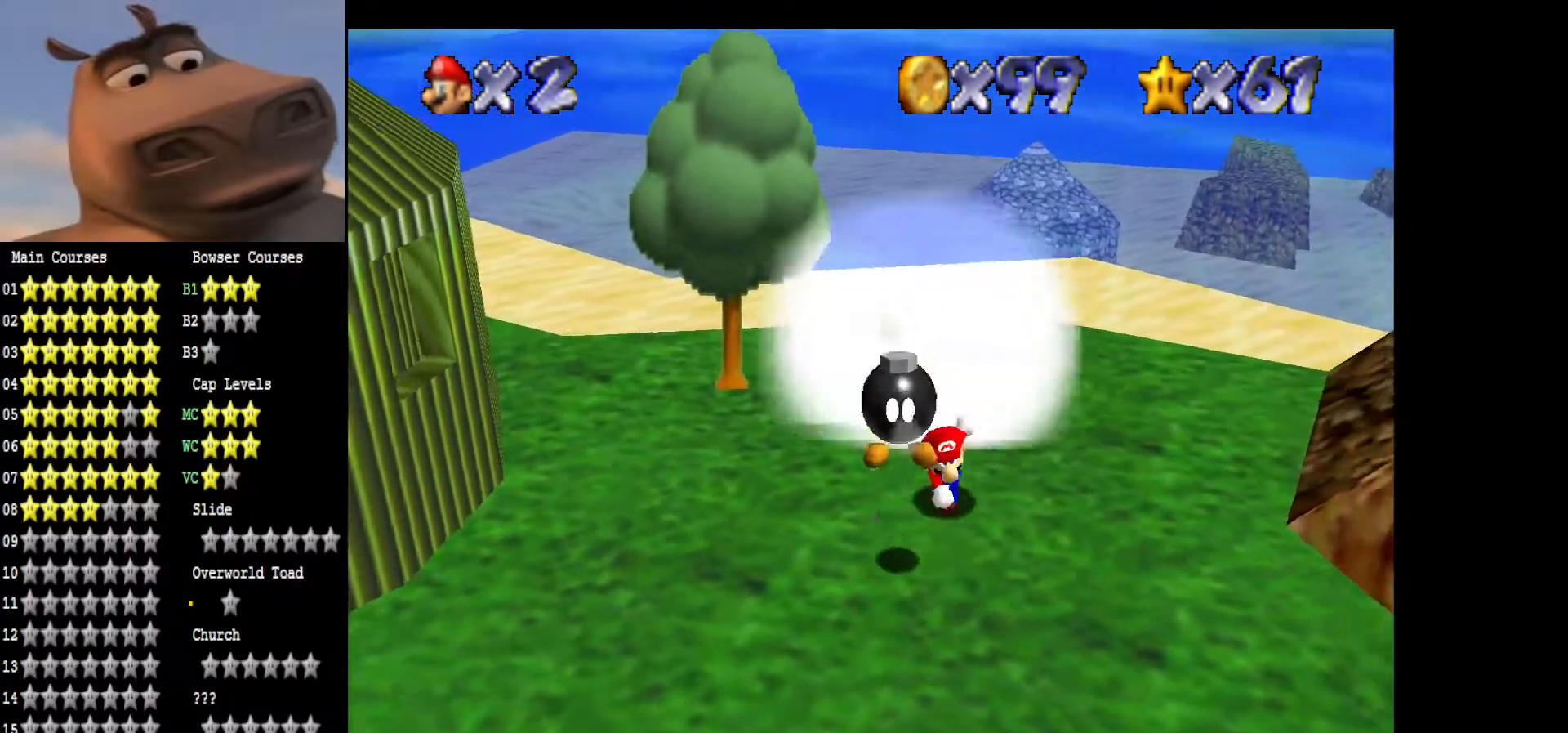
{"buttons": [], "left_stick": "center", "right_stick": "center", "events": []}
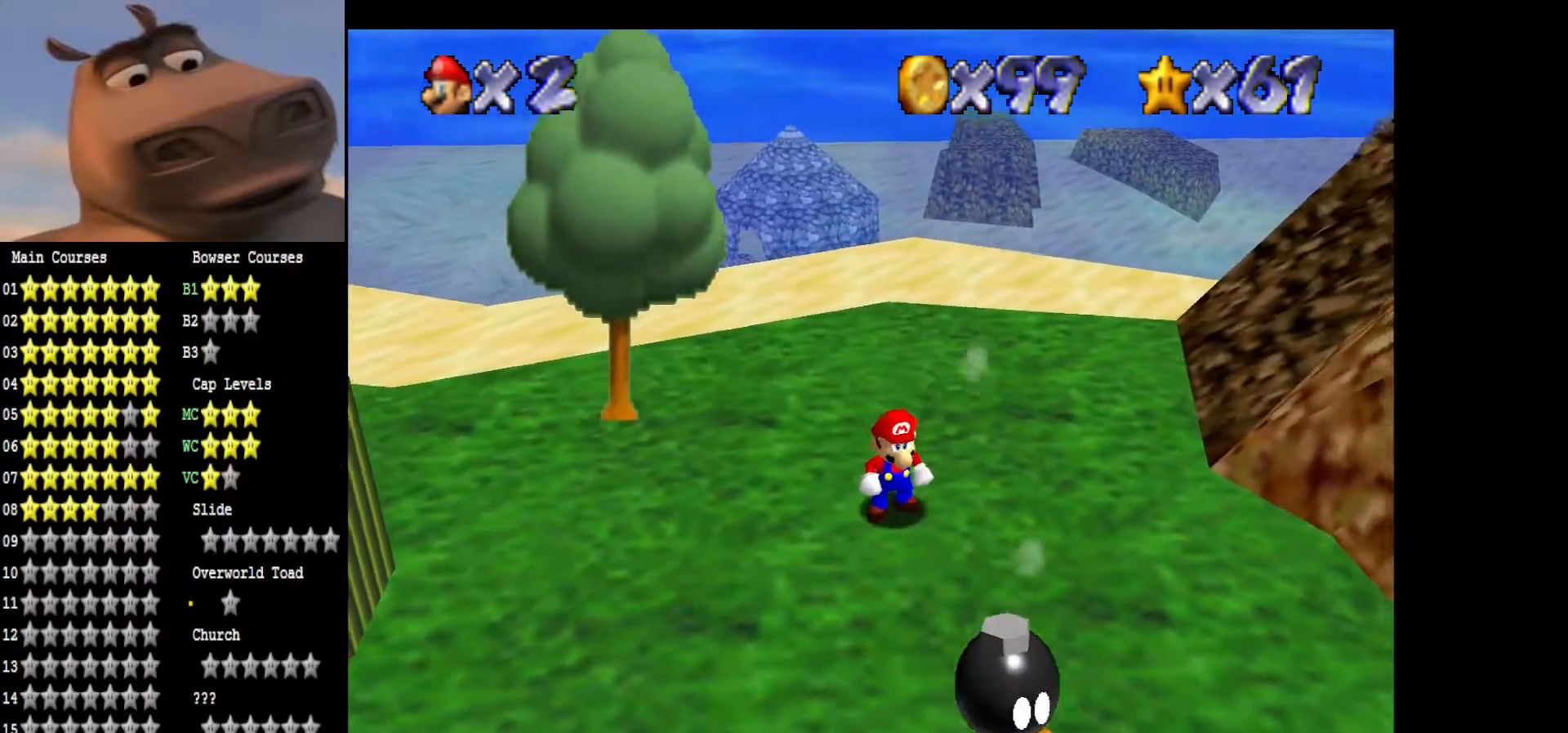
{"buttons": [], "left_stick": "center", "right_stick": "center", "events": [[50, "right_stick", "left"], [200, "right_stick", "center"], [300, "right_stick", "left"], [417, "right_stick", "center"]]}
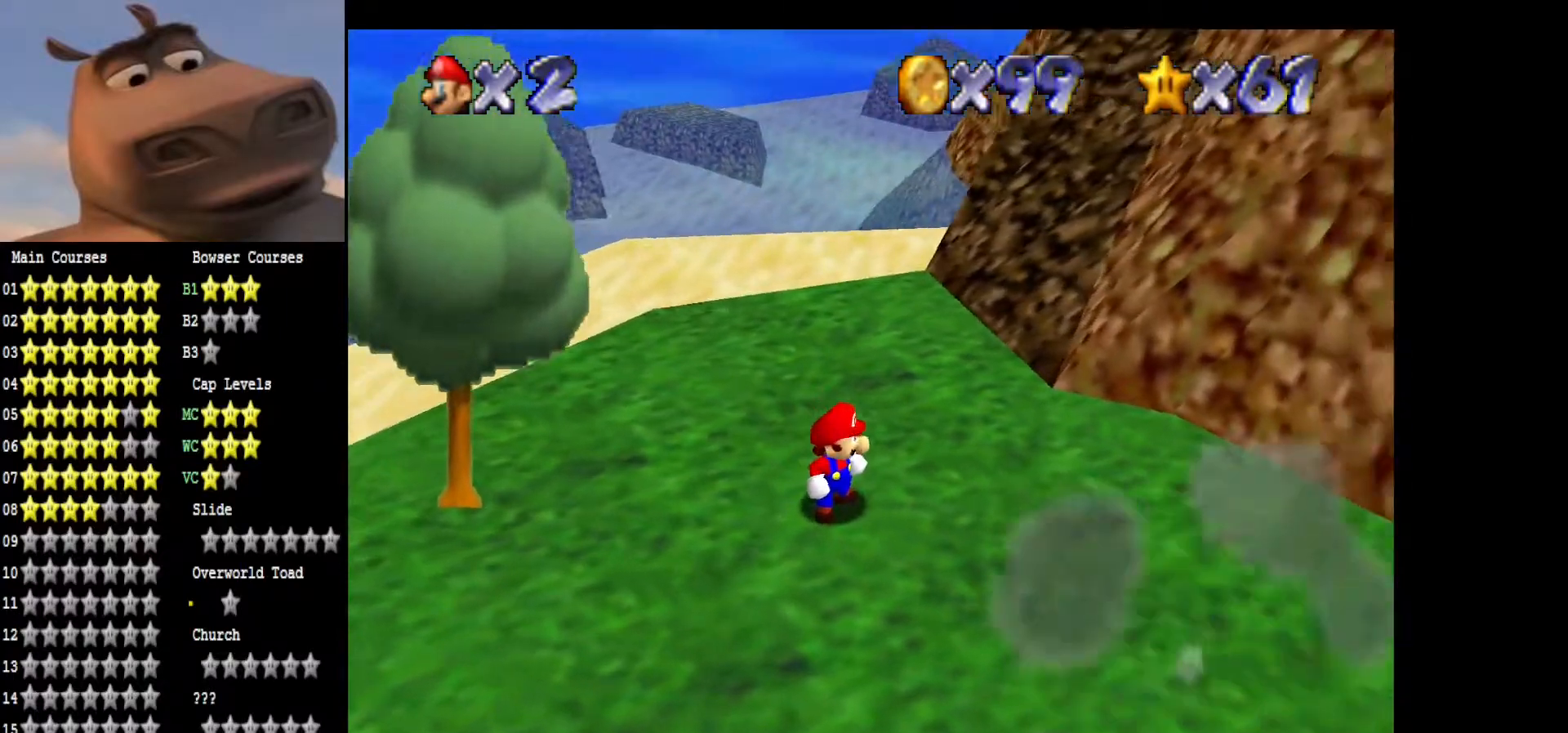
{"buttons": [], "left_stick": "up-left", "right_stick": "center", "events": [[33, "right_stick", "left"], [217, "right_stick", "center"], [333, "right_stick", "left"], [400, "left_stick", "up-left"], [500, "right_stick", "center"]]}
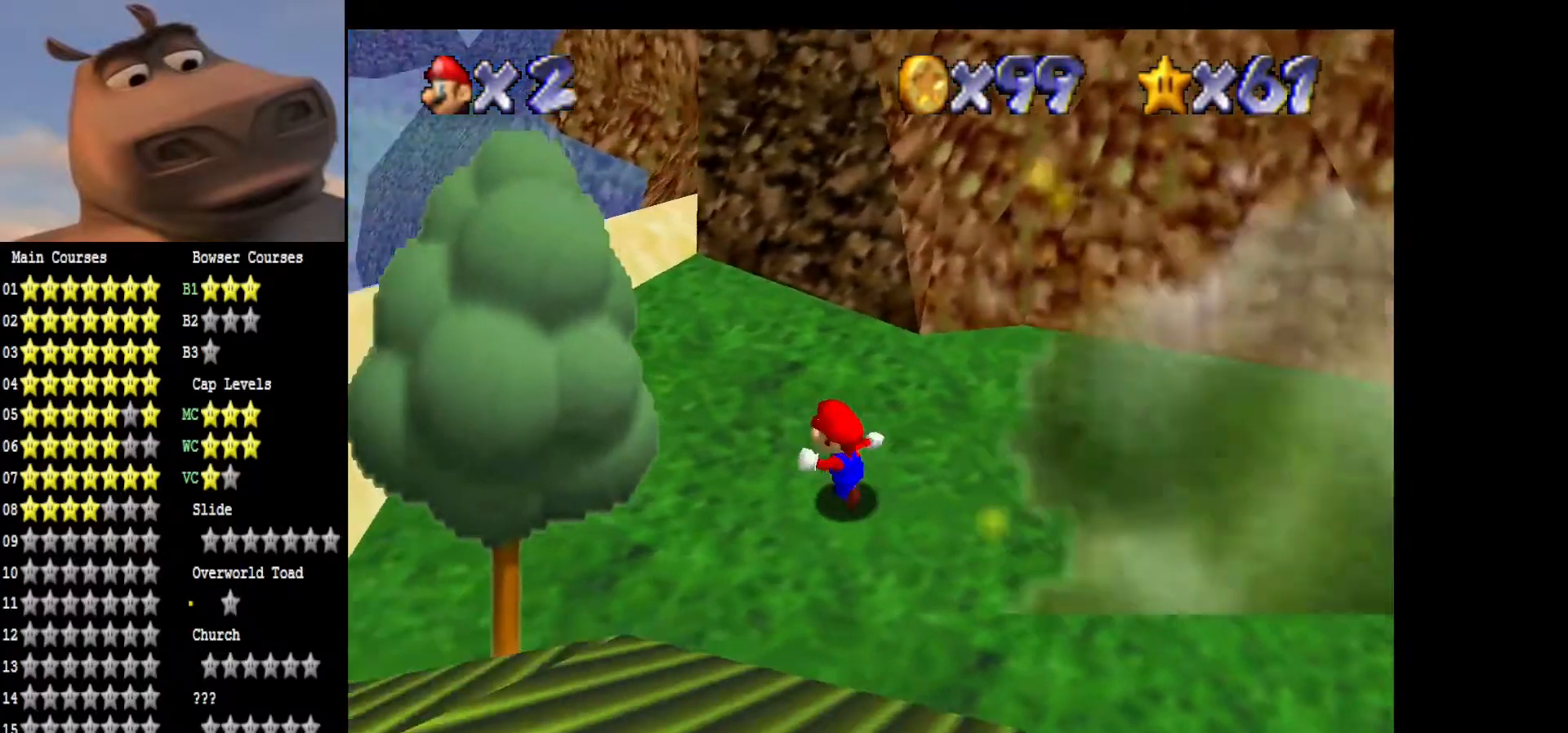
{"buttons": [], "left_stick": "up", "right_stick": "center", "events": [[417, "A", "down"], [417, "left_stick", "up"], [500, "A", "up"]]}
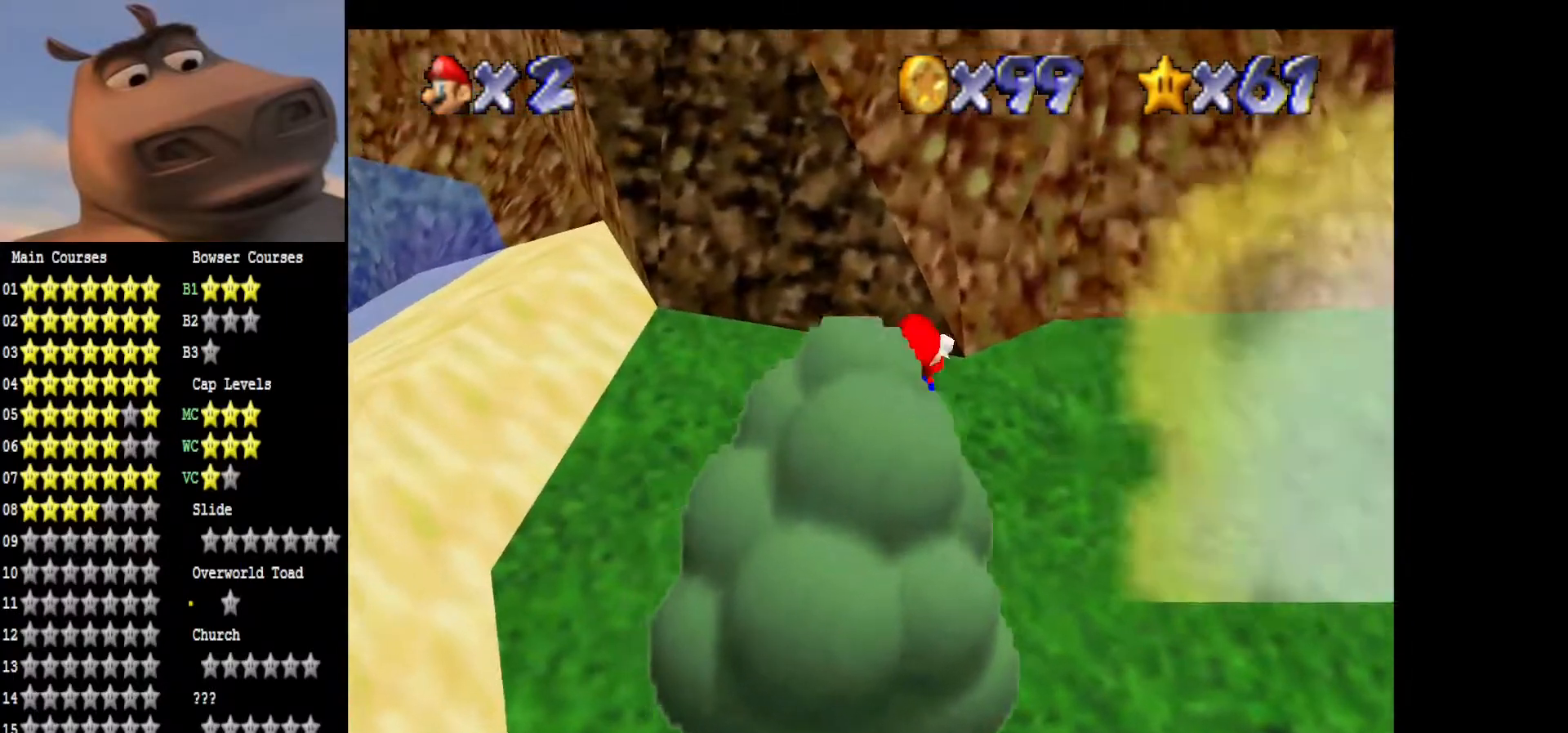
{"buttons": ["A"], "left_stick": "up-left", "right_stick": "center", "events": [[433, "left_stick", "up-left"], [450, "A", "down"]]}
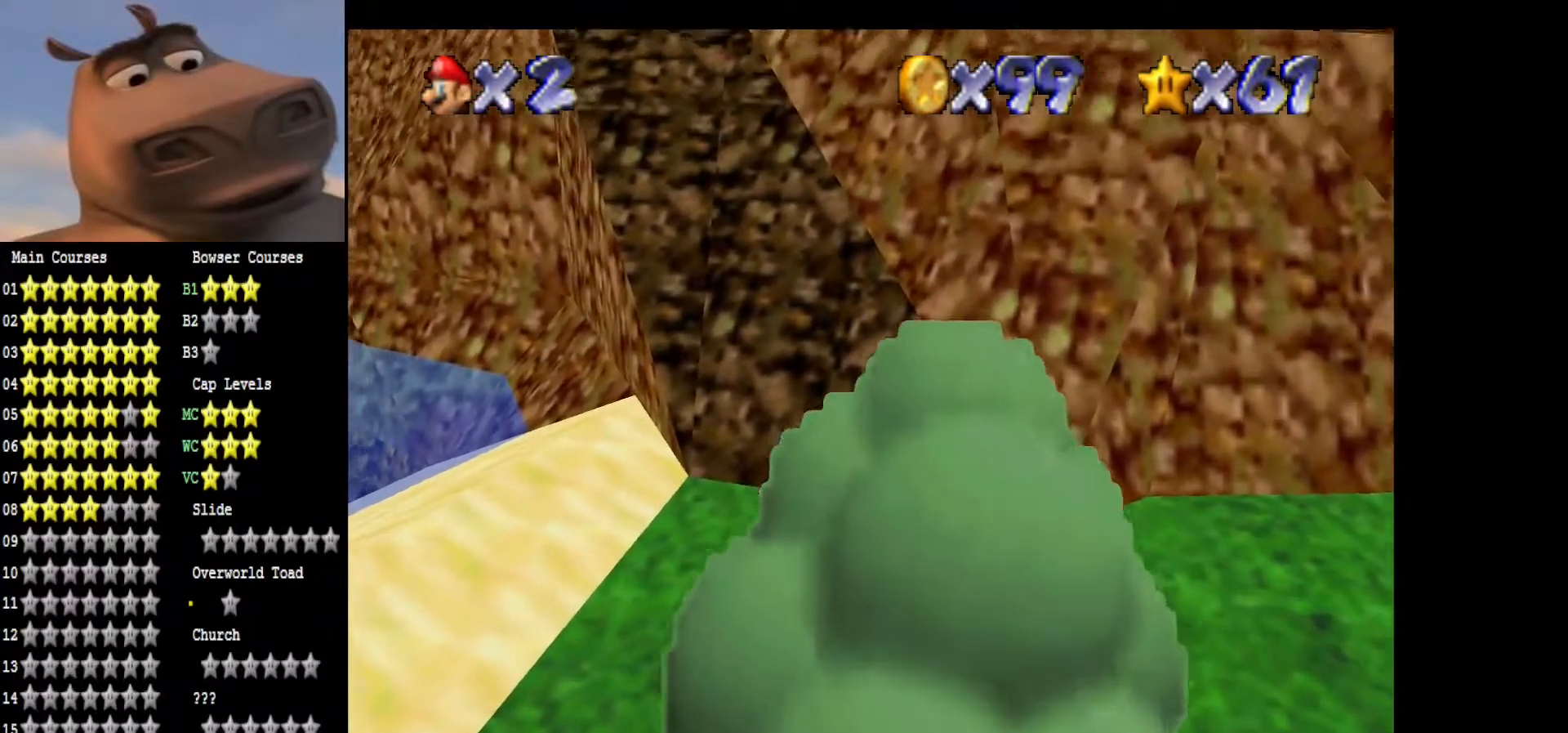
{"buttons": [], "left_stick": "up", "right_stick": "center", "events": [[400, "A", "up"], [500, "left_stick", "up"]]}
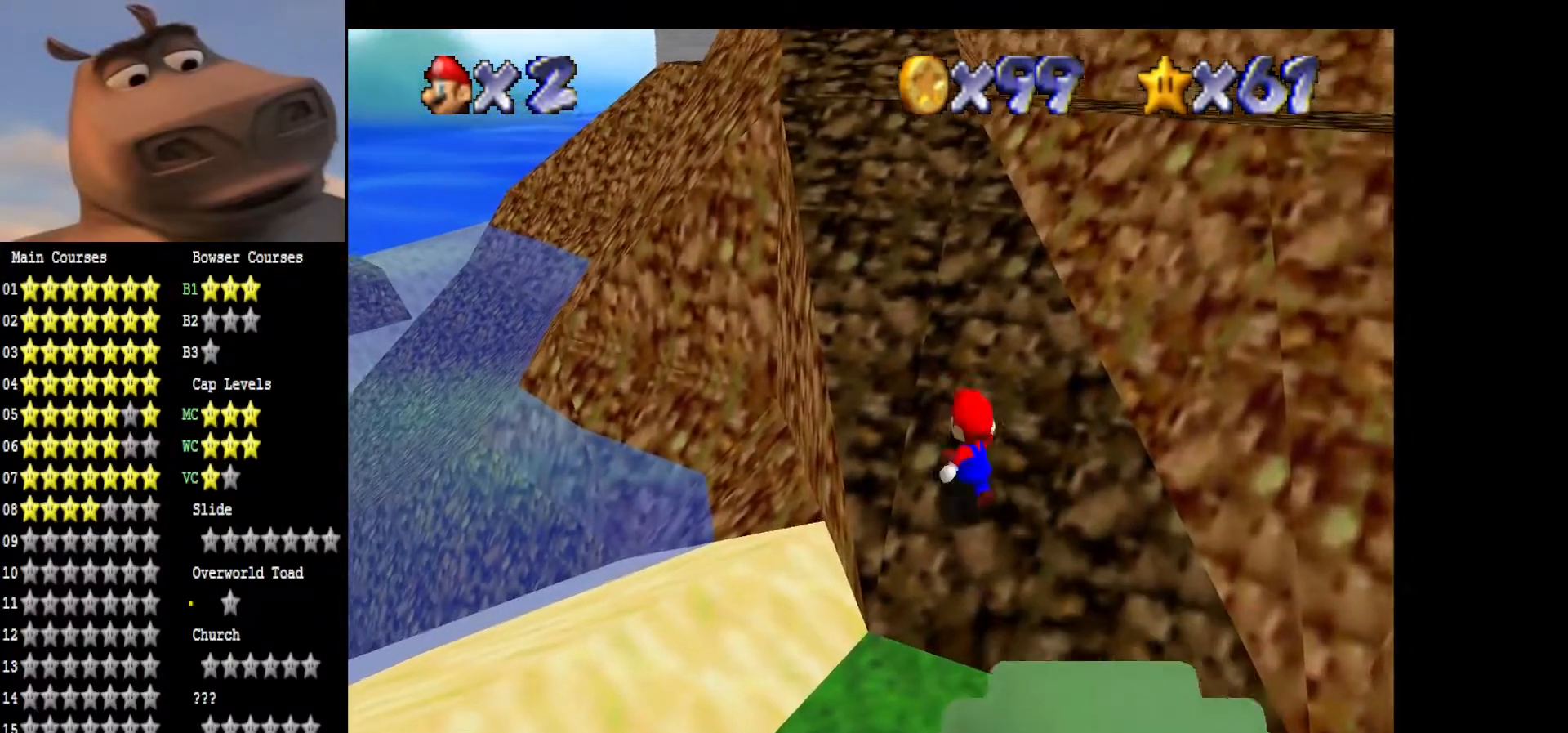
{"buttons": [], "left_stick": "up", "right_stick": "center", "events": [[267, "A", "down"], [433, "A", "up"]]}
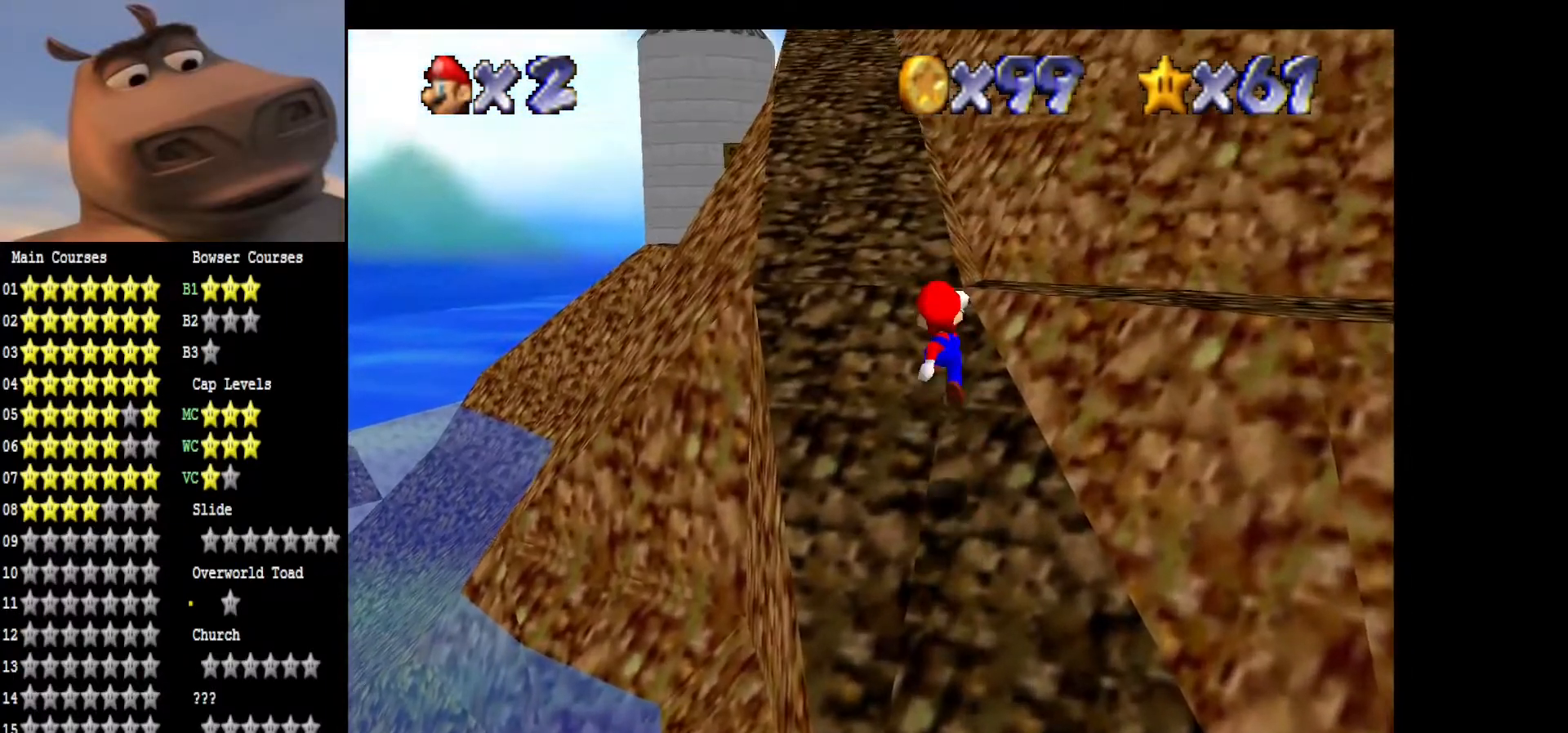
{"buttons": [], "left_stick": "up", "right_stick": "center", "events": []}
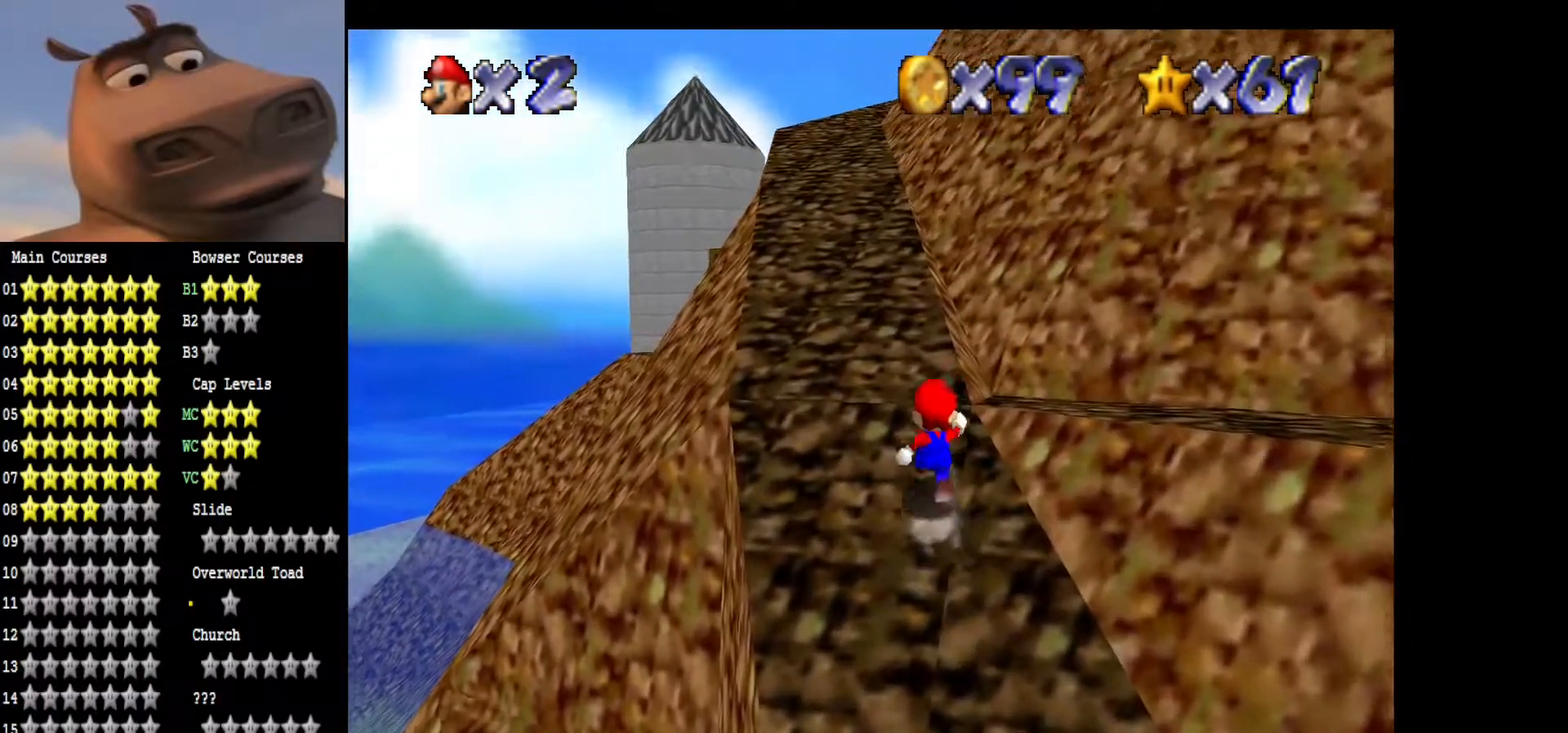
{"buttons": [], "left_stick": "up", "right_stick": "center", "events": [[150, "A", "down"], [350, "B", "down"], [367, "A", "up"], [483, "B", "up"]]}
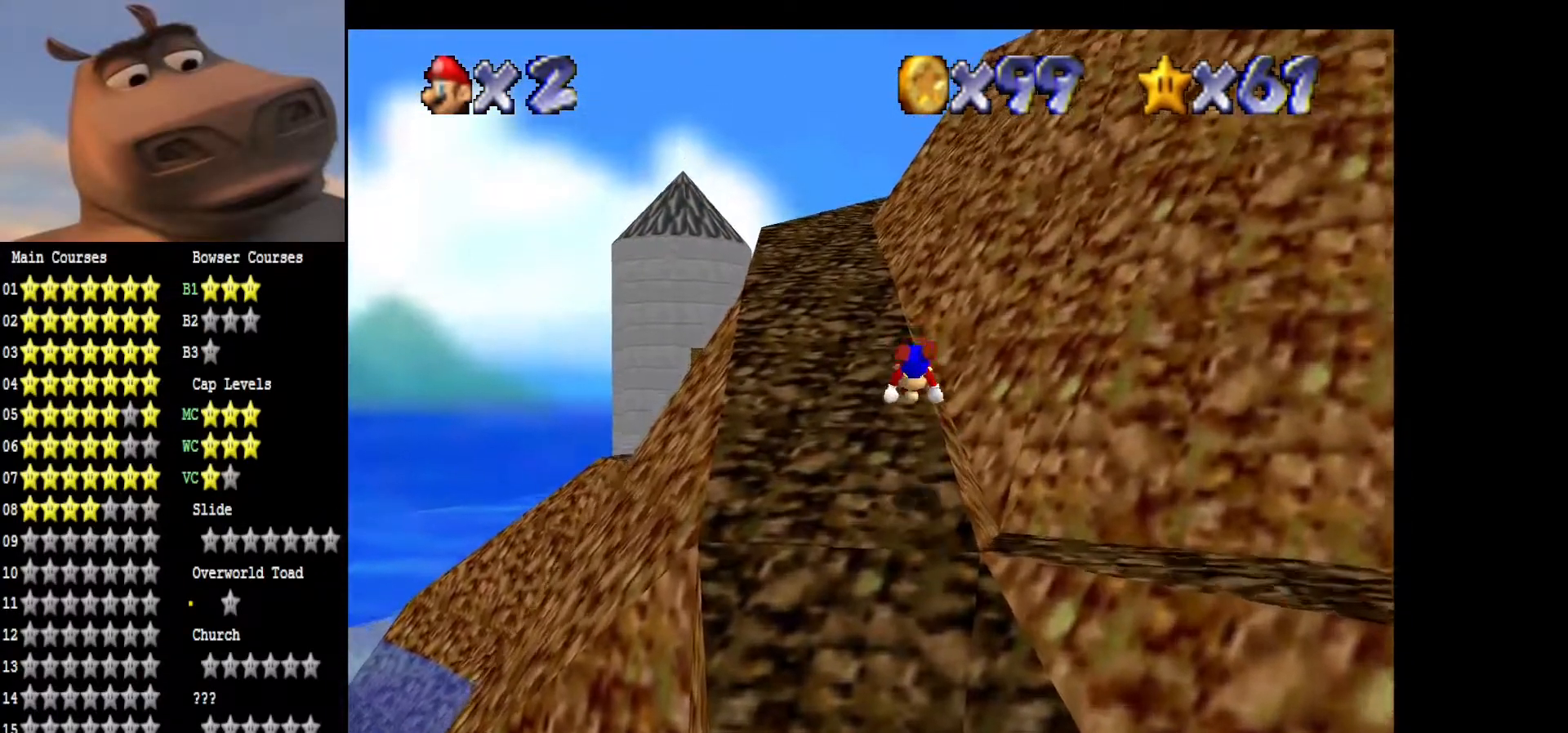
{"buttons": [], "left_stick": "up", "right_stick": "center", "events": [[283, "A", "down"], [433, "A", "up"]]}
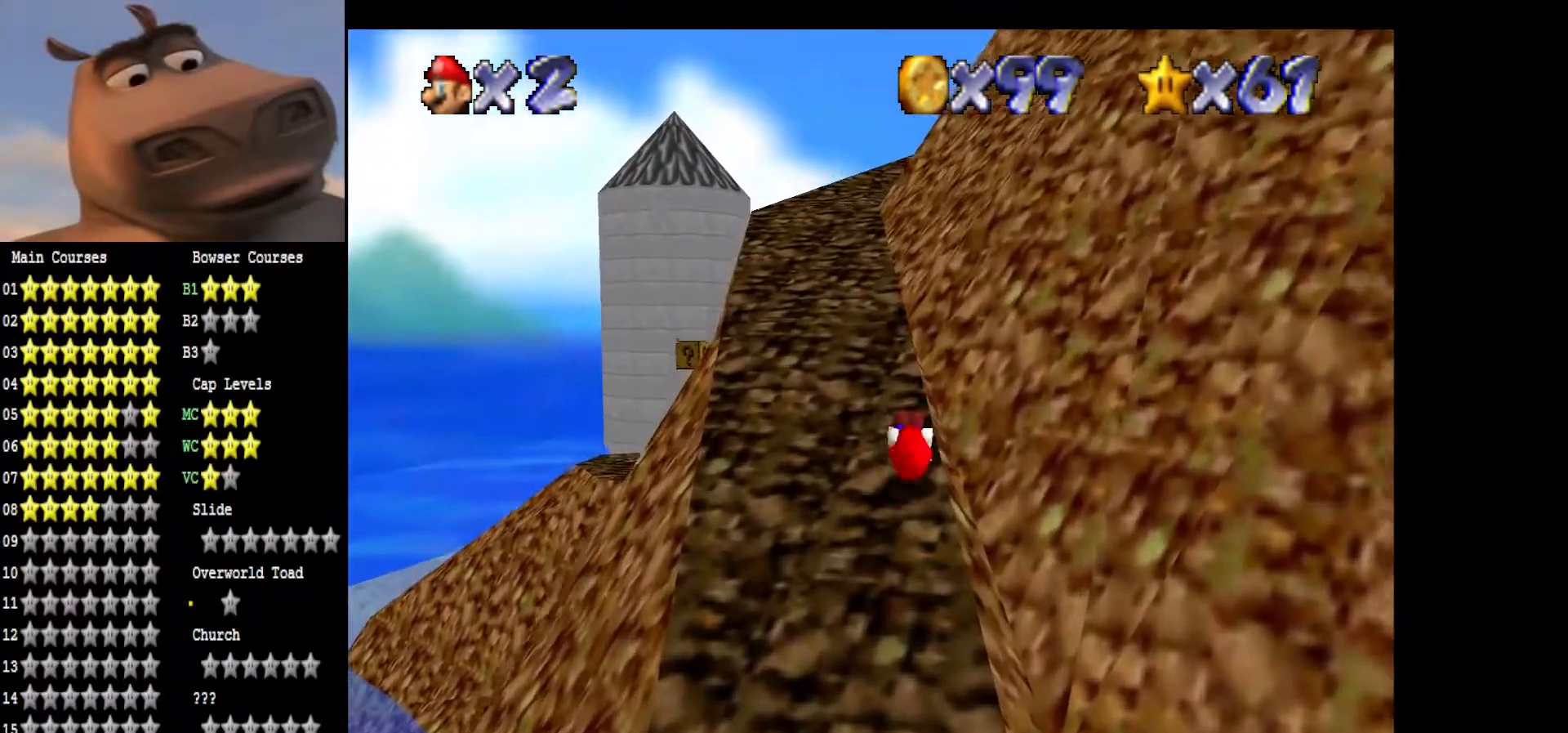
{"buttons": [], "left_stick": "up", "right_stick": "left", "events": [[100, "right_stick", "left"], [267, "right_stick", "center"], [383, "right_stick", "left"]]}
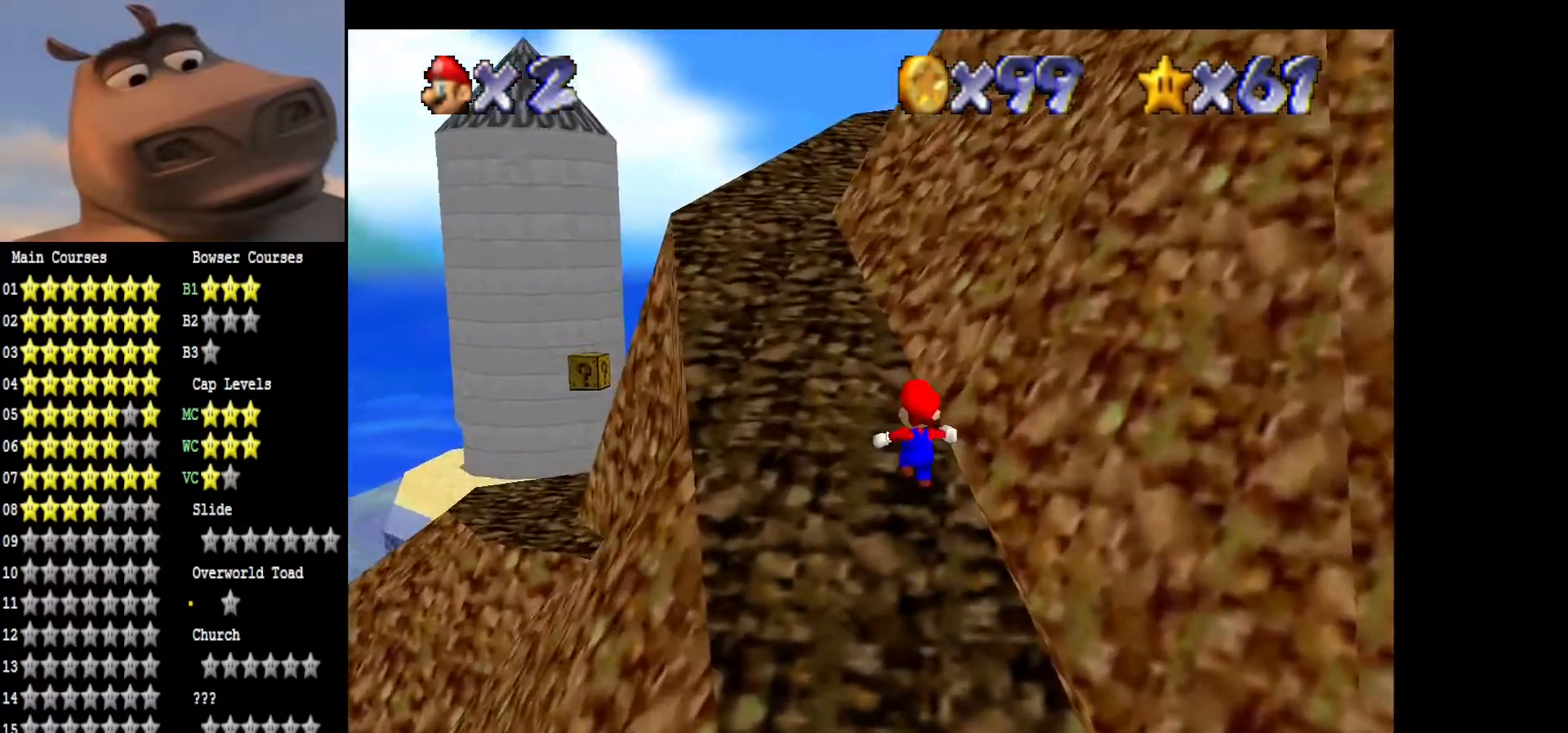
{"buttons": [], "left_stick": "up-left", "right_stick": "center", "events": [[67, "left_stick", "up-left"], [67, "right_stick", "center"], [200, "right_stick", "left"], [350, "right_stick", "center"]]}
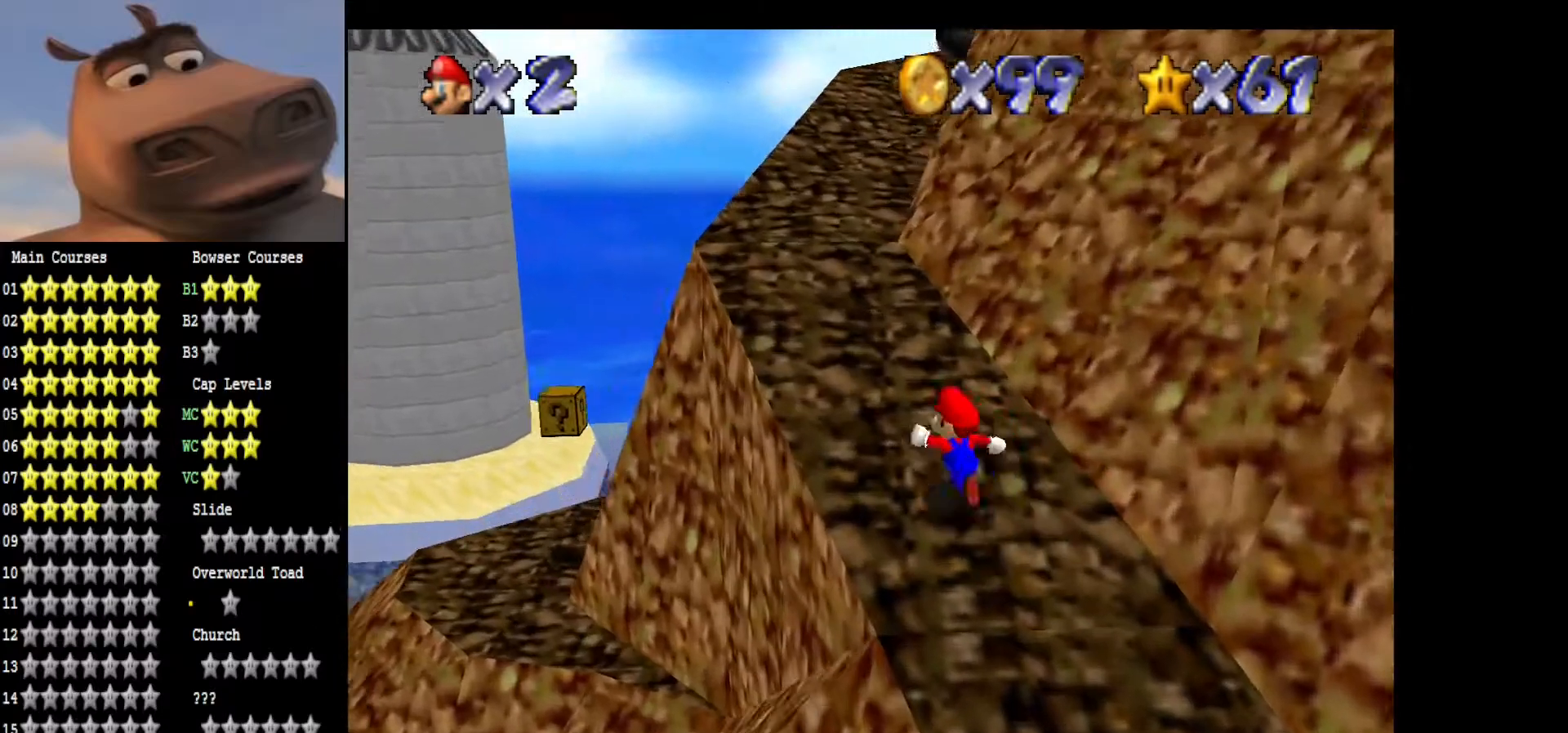
{"buttons": ["A"], "left_stick": "up-left", "right_stick": "center", "events": [[350, "A", "down"]]}
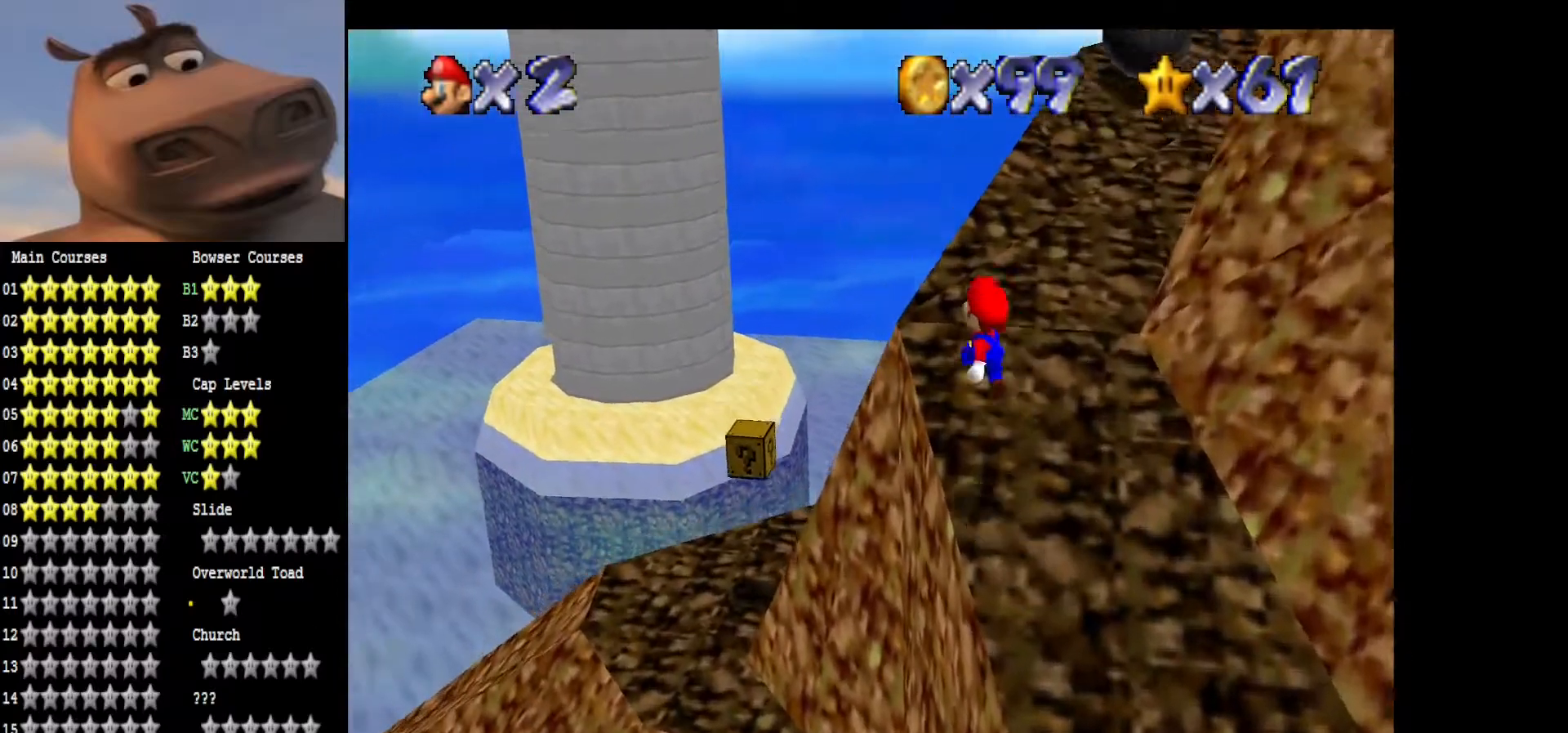
{"buttons": [], "left_stick": "down-left", "right_stick": "center", "events": [[83, "left_stick", "left"], [200, "left_stick", "down-left"], [300, "A", "up"]]}
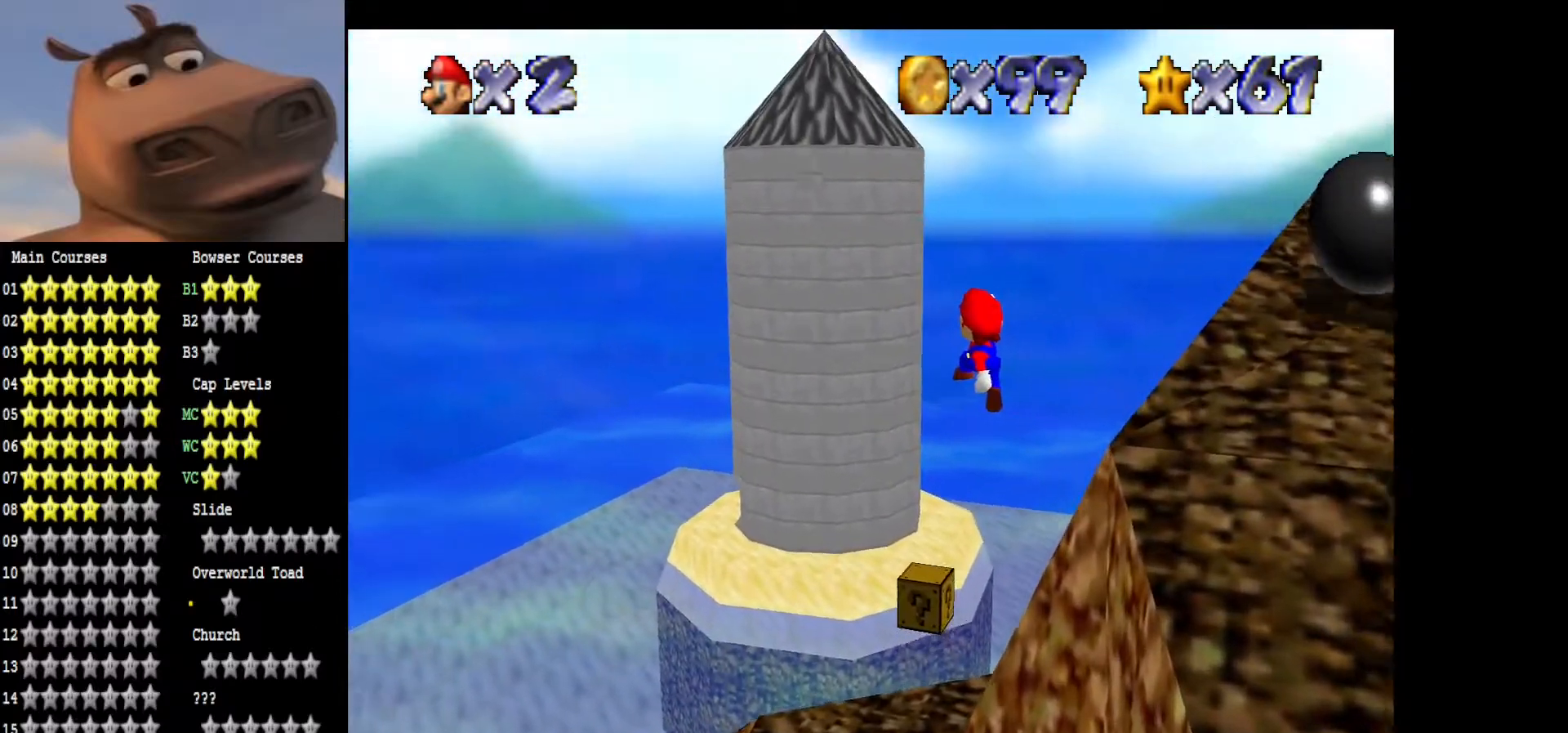
{"buttons": [], "left_stick": "up-right", "right_stick": "center", "events": [[83, "right_stick", "left"], [233, "left_stick", "down"], [350, "right_stick", "center"], [383, "left_stick", "up-right"]]}
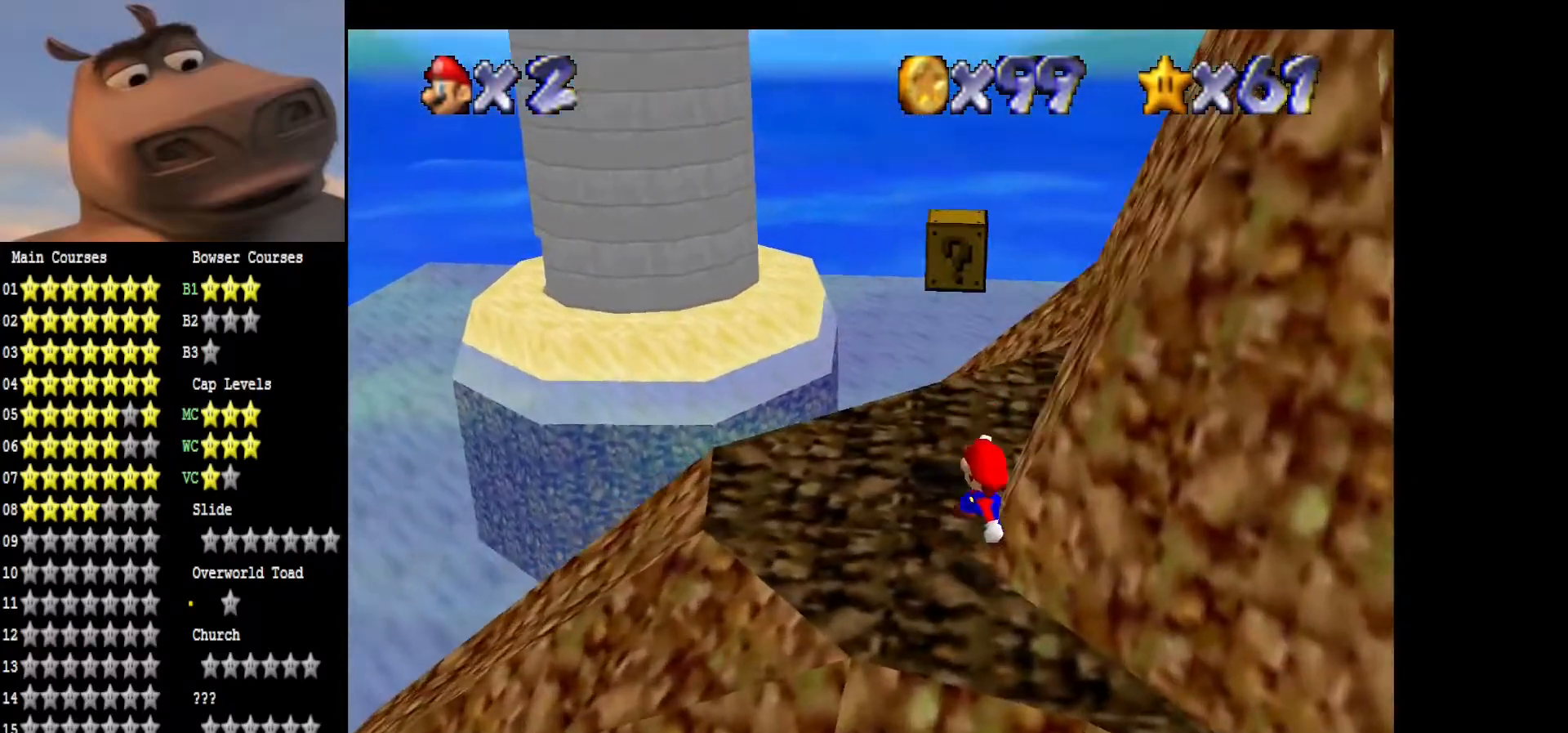
{"buttons": [], "left_stick": "up-right", "right_stick": "center", "events": [[133, "A", "down"], [450, "A", "up"]]}
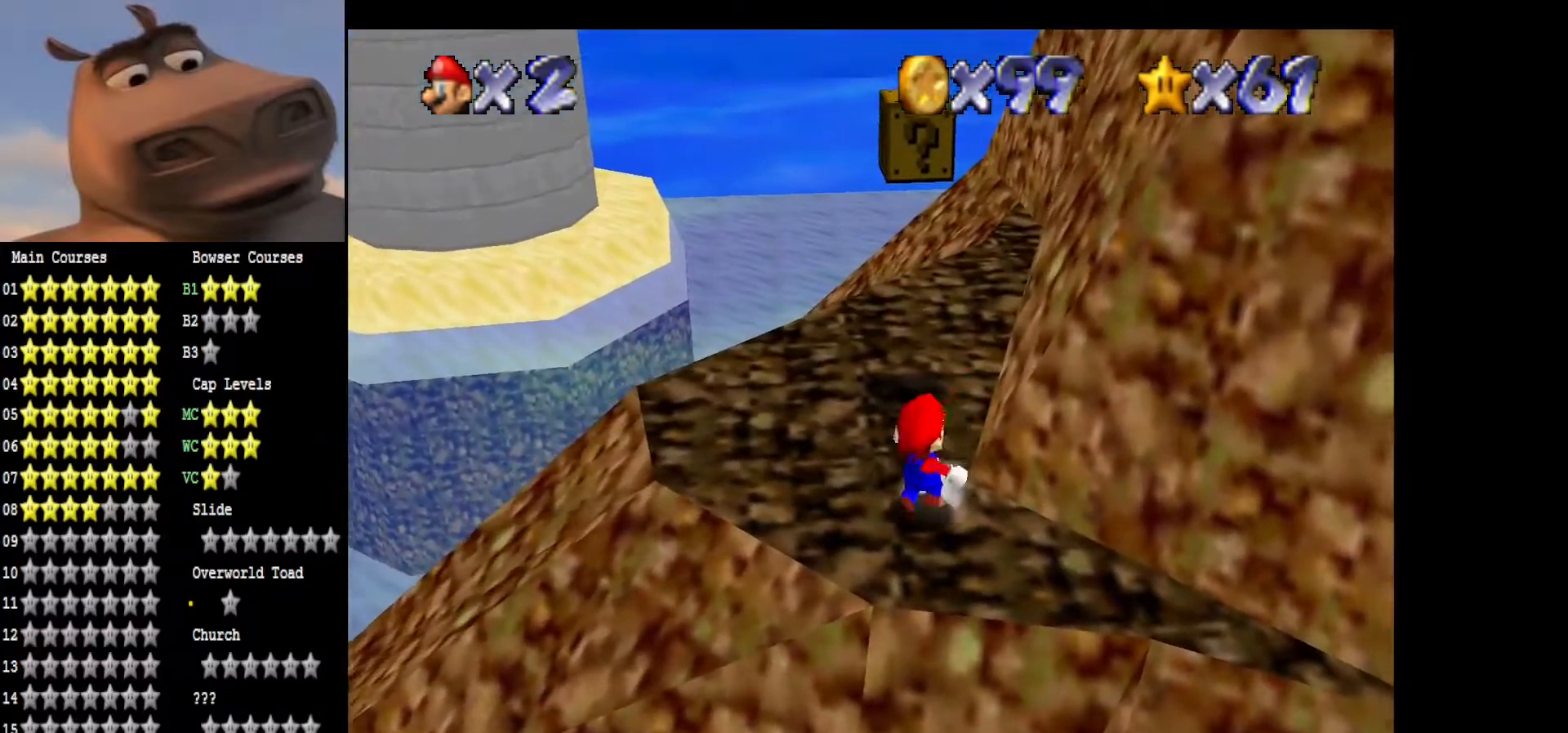
{"buttons": [], "left_stick": "up", "right_stick": "center", "events": [[50, "A", "down"], [150, "left_stick", "up"], [200, "A", "up"]]}
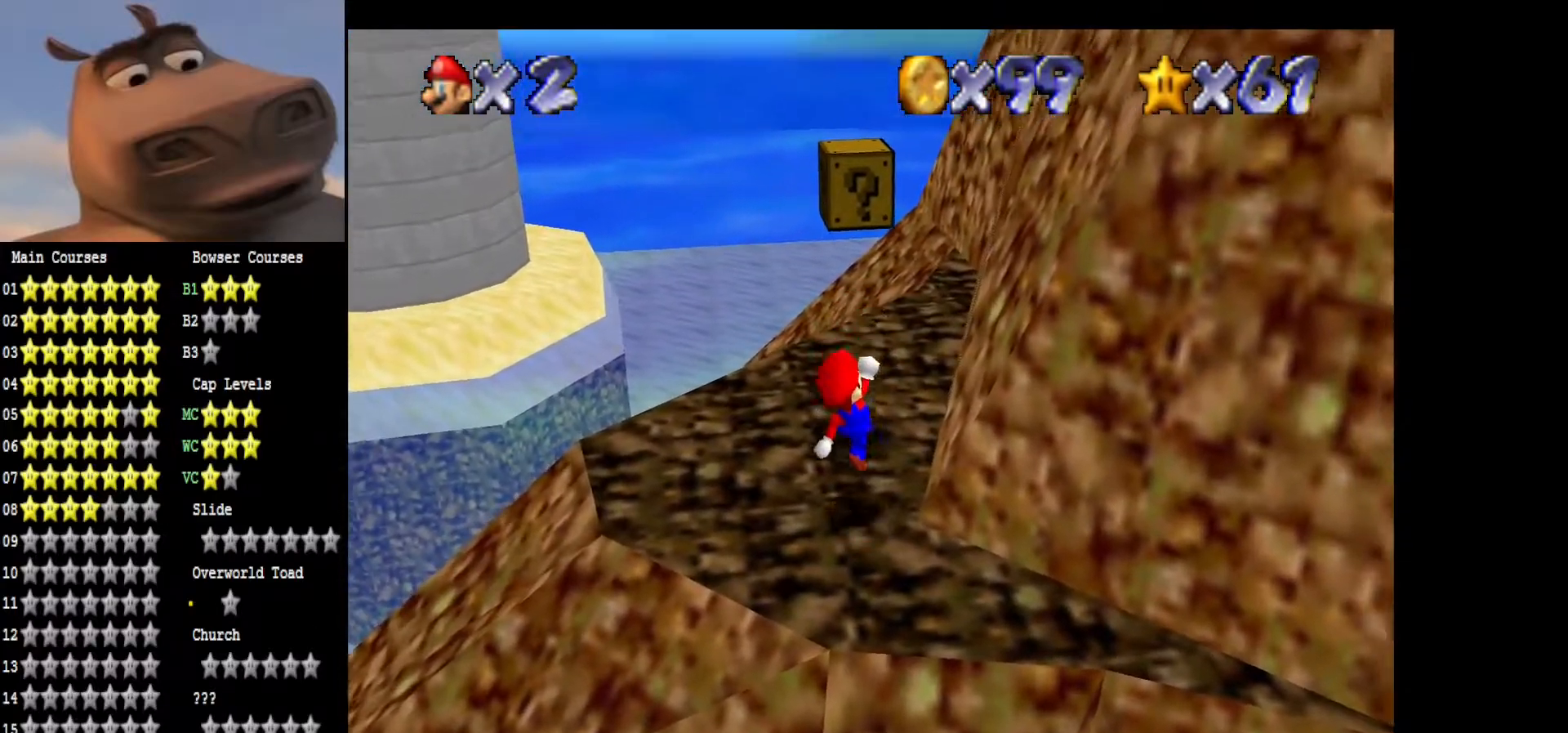
{"buttons": ["A", "B"], "left_stick": "up-left", "right_stick": "center", "events": [[217, "A", "down"], [433, "left_stick", "up-left"], [483, "B", "down"]]}
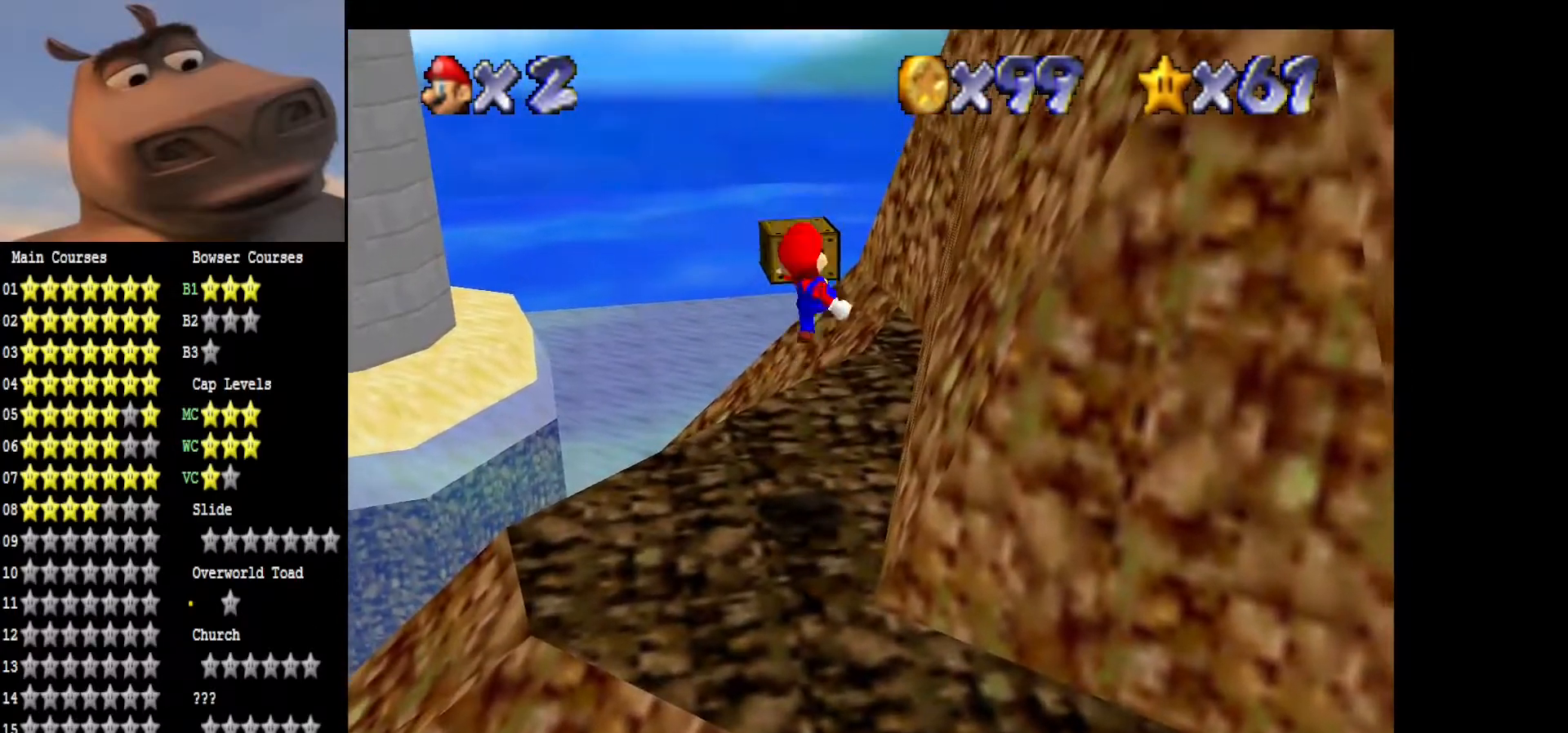
{"buttons": [], "left_stick": "up-left", "right_stick": "center", "events": [[17, "A", "up"], [17, "left_stick", "left"], [83, "B", "up"], [383, "left_stick", "up-left"]]}
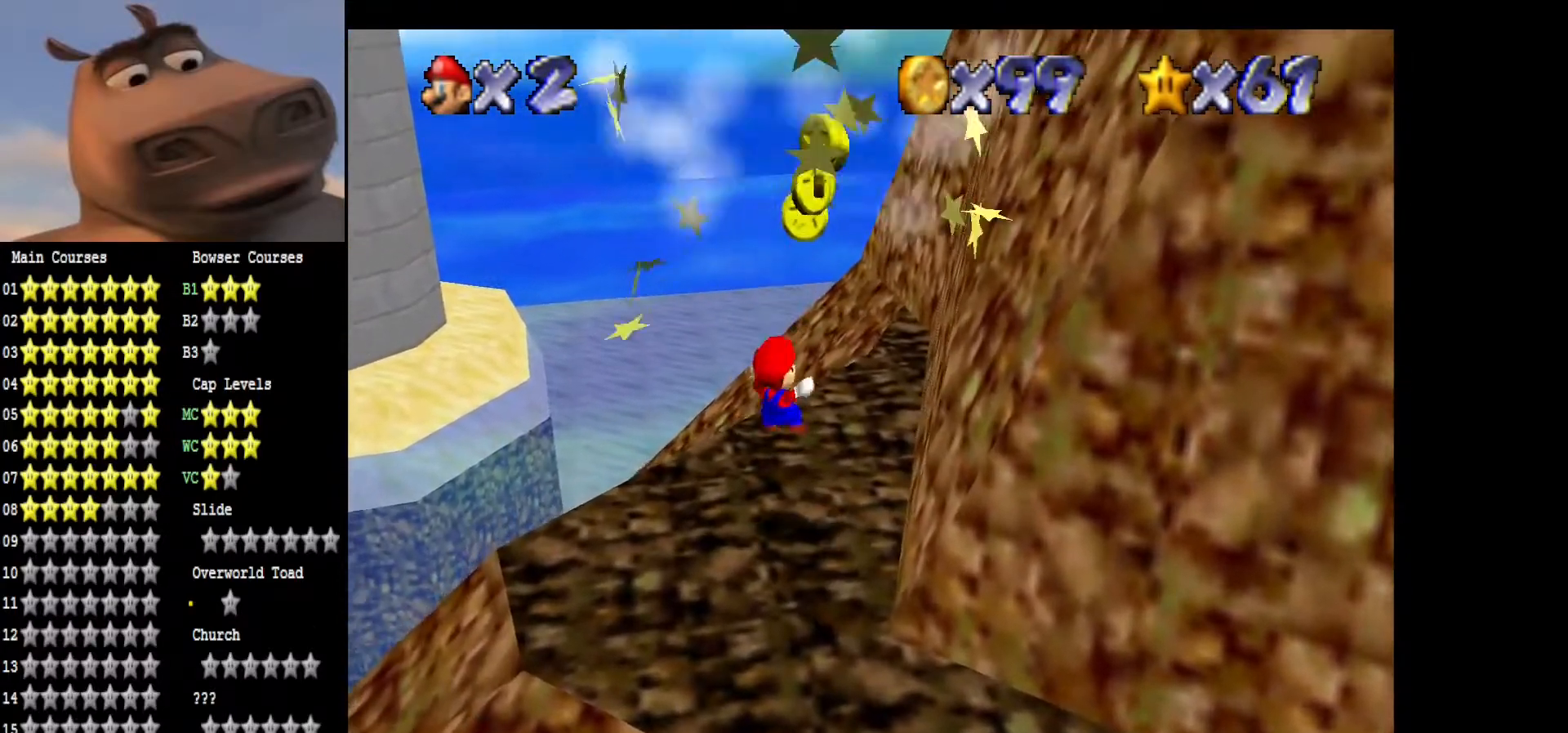
{"buttons": ["A", "B"], "left_stick": "down-right", "right_stick": "center", "events": [[17, "left_stick", "center"], [150, "A", "down"], [233, "left_stick", "right"], [417, "B", "down"], [433, "left_stick", "down-right"]]}